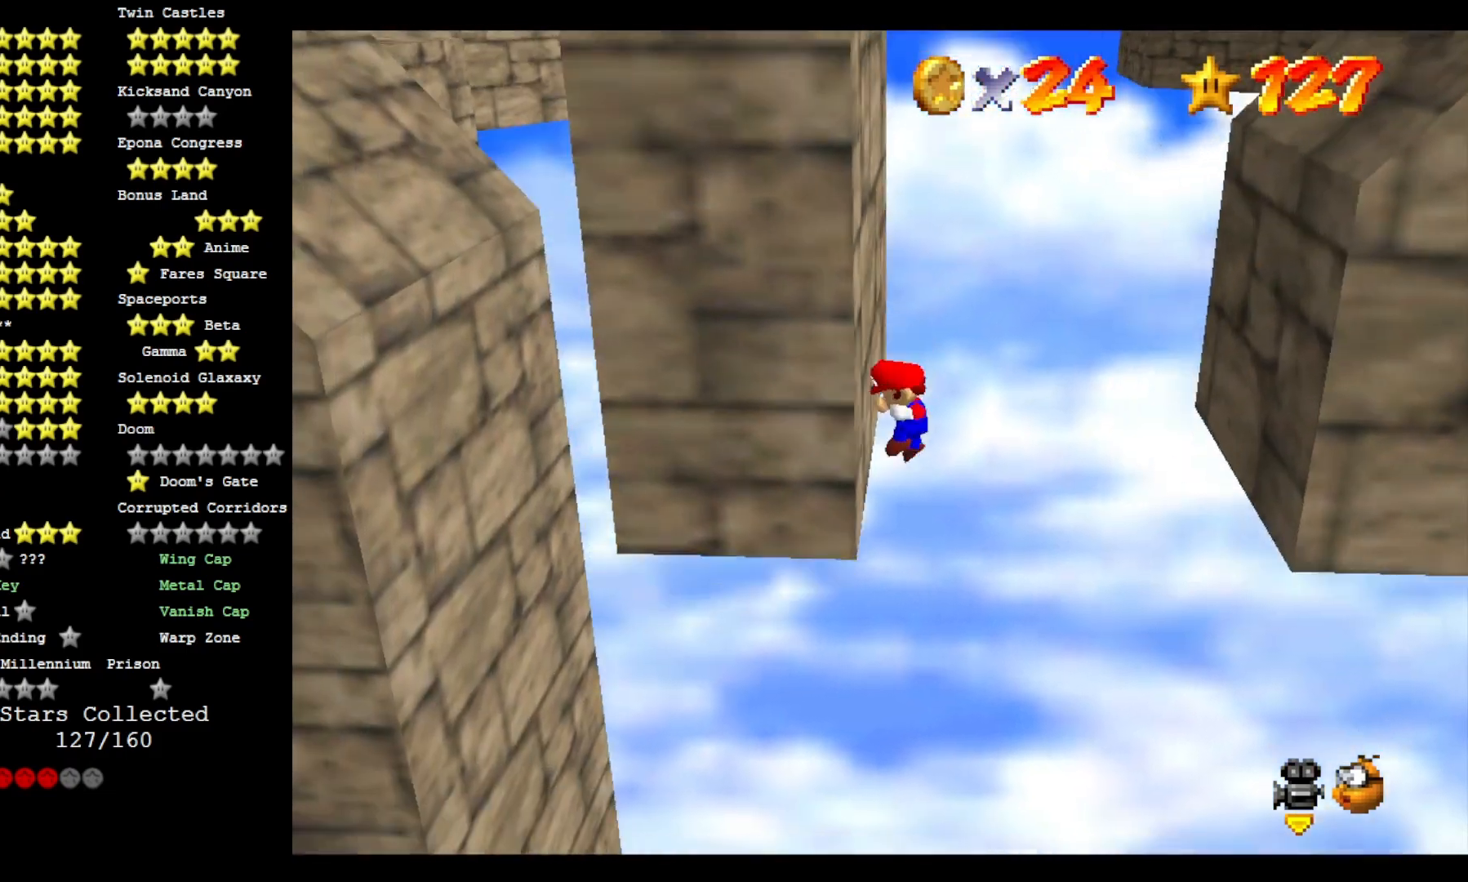
Gameplay with a controller (PlayStation layout); each line is a JSON object with the inputs held at the frame after it (dt_ms = milliseconds from this image to that frame). "events" lists button and stick changes between this image and that frame as [ms after this image, input, new state], when the widget could be followed in between.
{"dt_ms": 500, "buttons": [], "left_stick": "right", "right_stick": "center", "events": [[33, "left_stick", "center"], [100, "left_stick", "right"], [267, "CROSS", "up"]]}
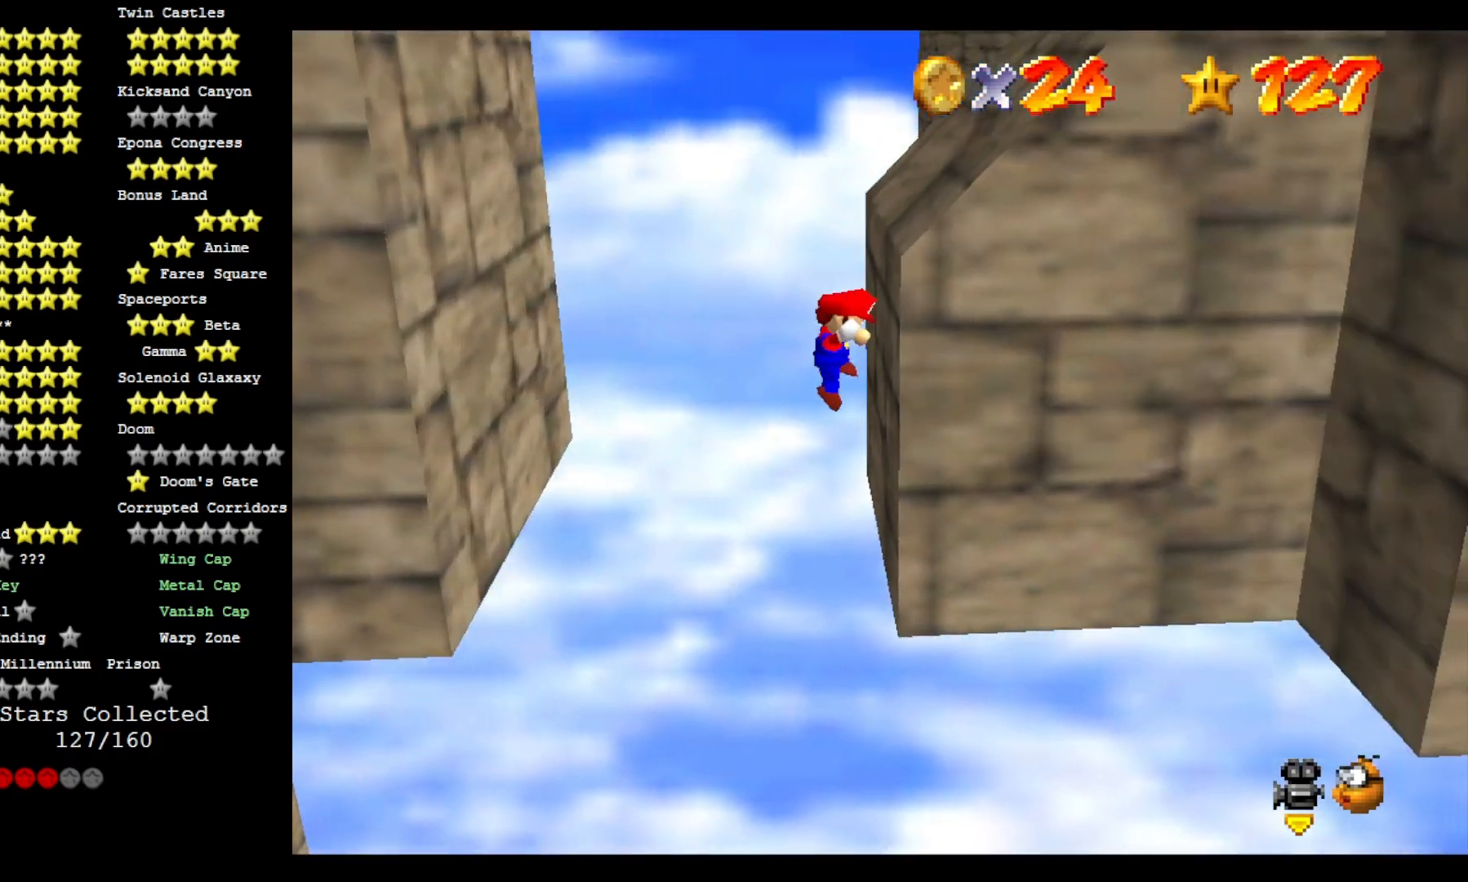
{"dt_ms": 500, "buttons": ["CROSS"], "left_stick": "center", "right_stick": "center", "events": [[33, "CROSS", "down"], [133, "left_stick", "left"], [500, "left_stick", "center"]]}
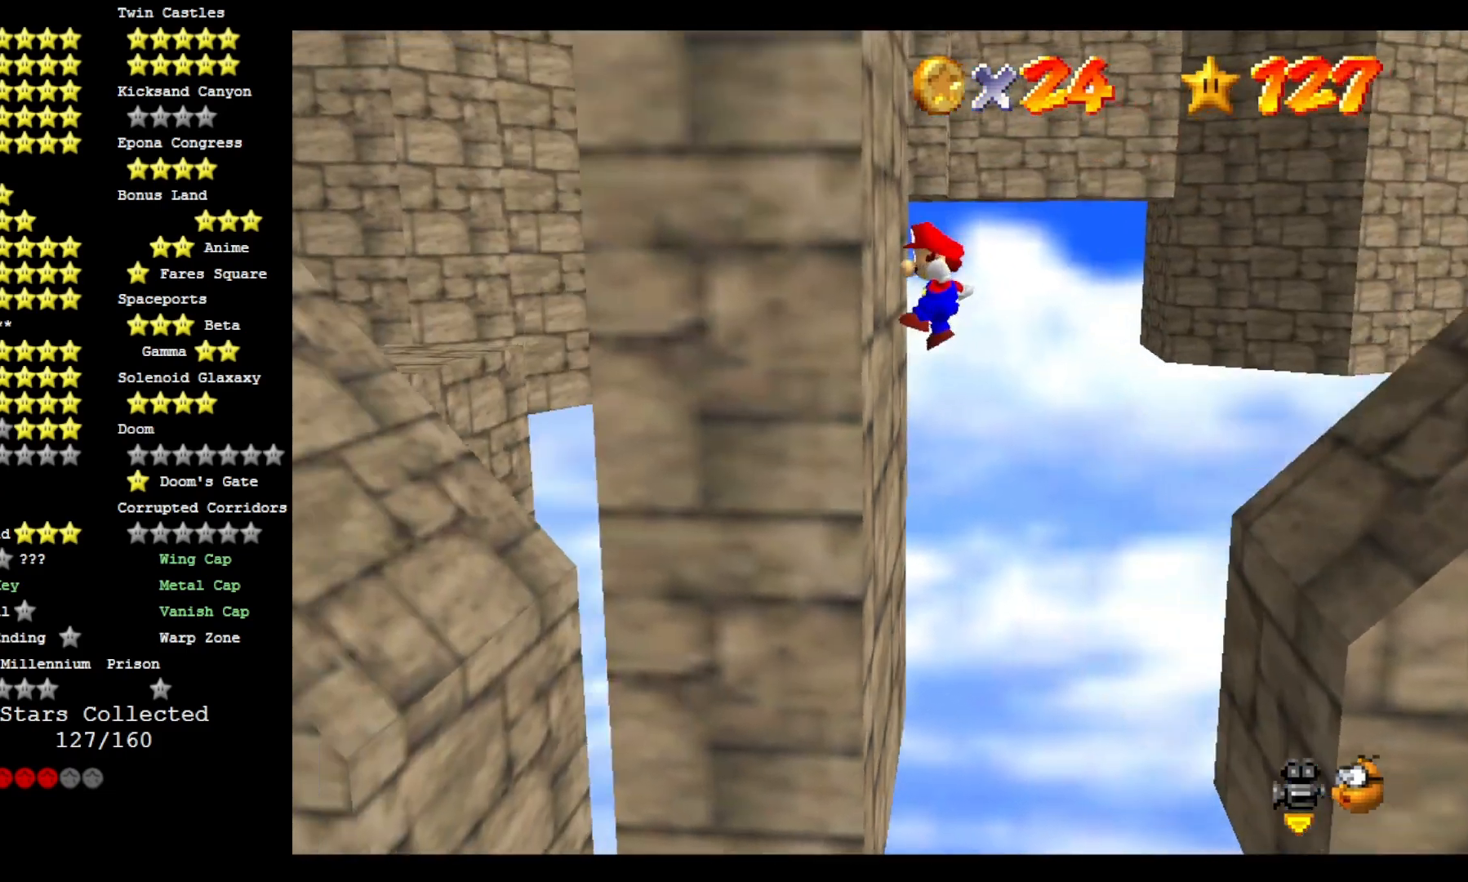
{"dt_ms": 500, "buttons": ["CROSS"], "left_stick": "right", "right_stick": "center", "events": [[67, "left_stick", "right"]]}
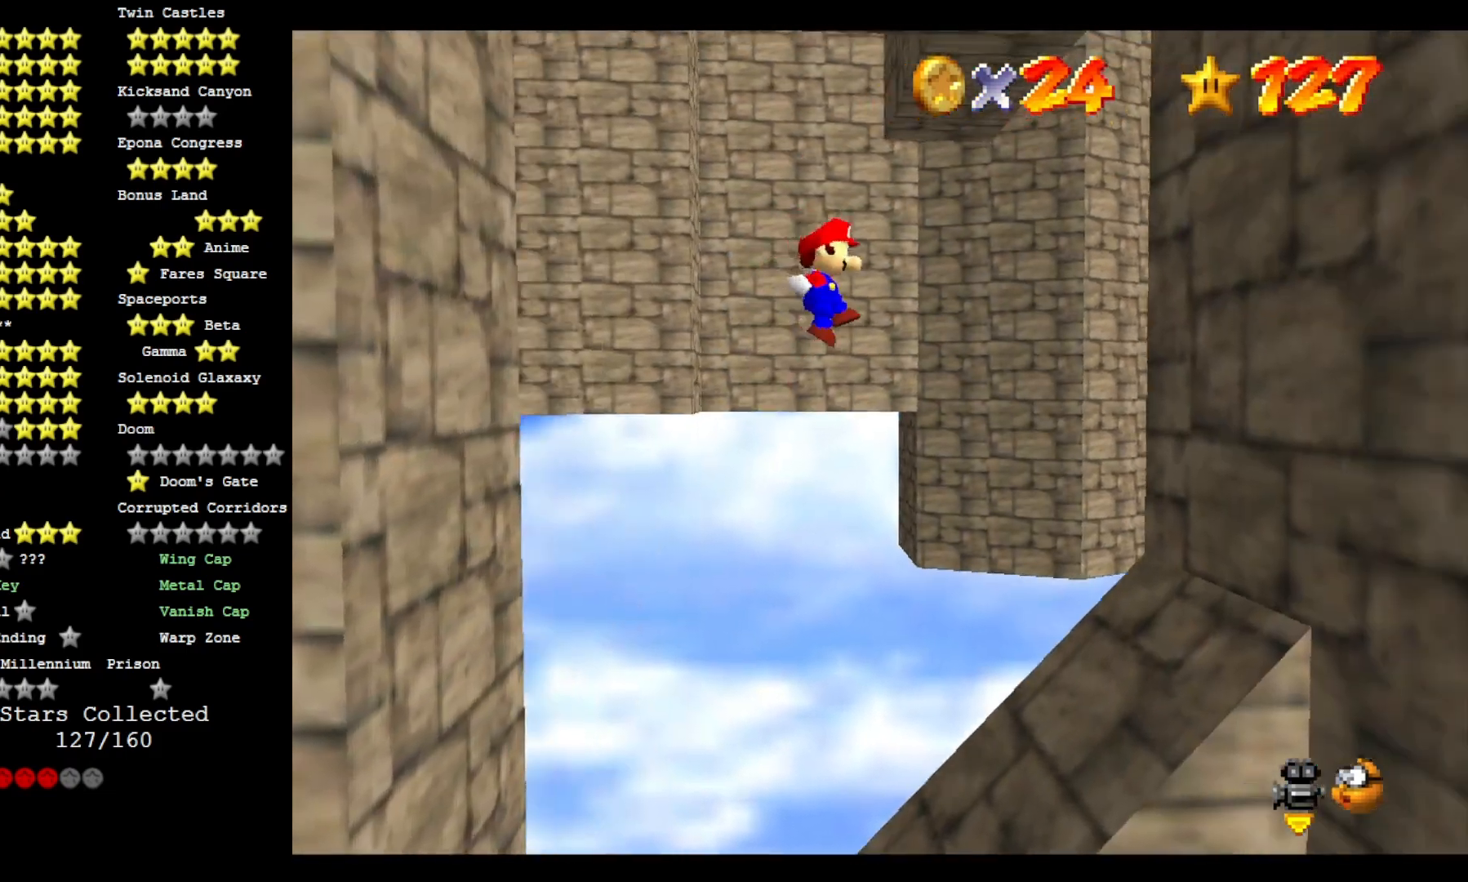
{"dt_ms": 500, "buttons": ["CROSS"], "left_stick": "right", "right_stick": "center", "events": []}
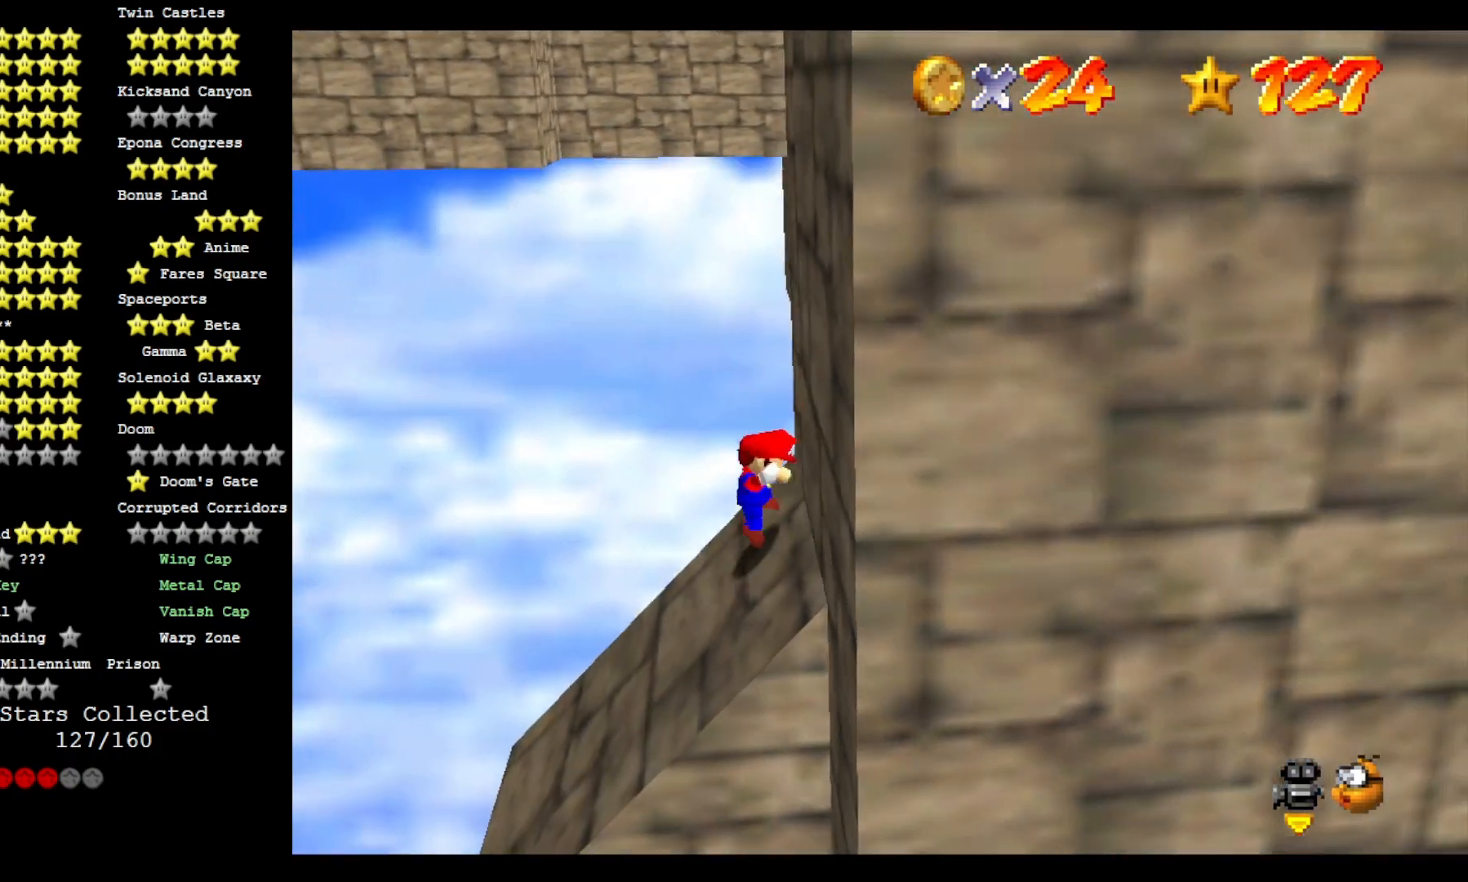
{"dt_ms": 500, "buttons": ["CROSS"], "left_stick": "left", "right_stick": "center", "events": [[67, "left_stick", "left"]]}
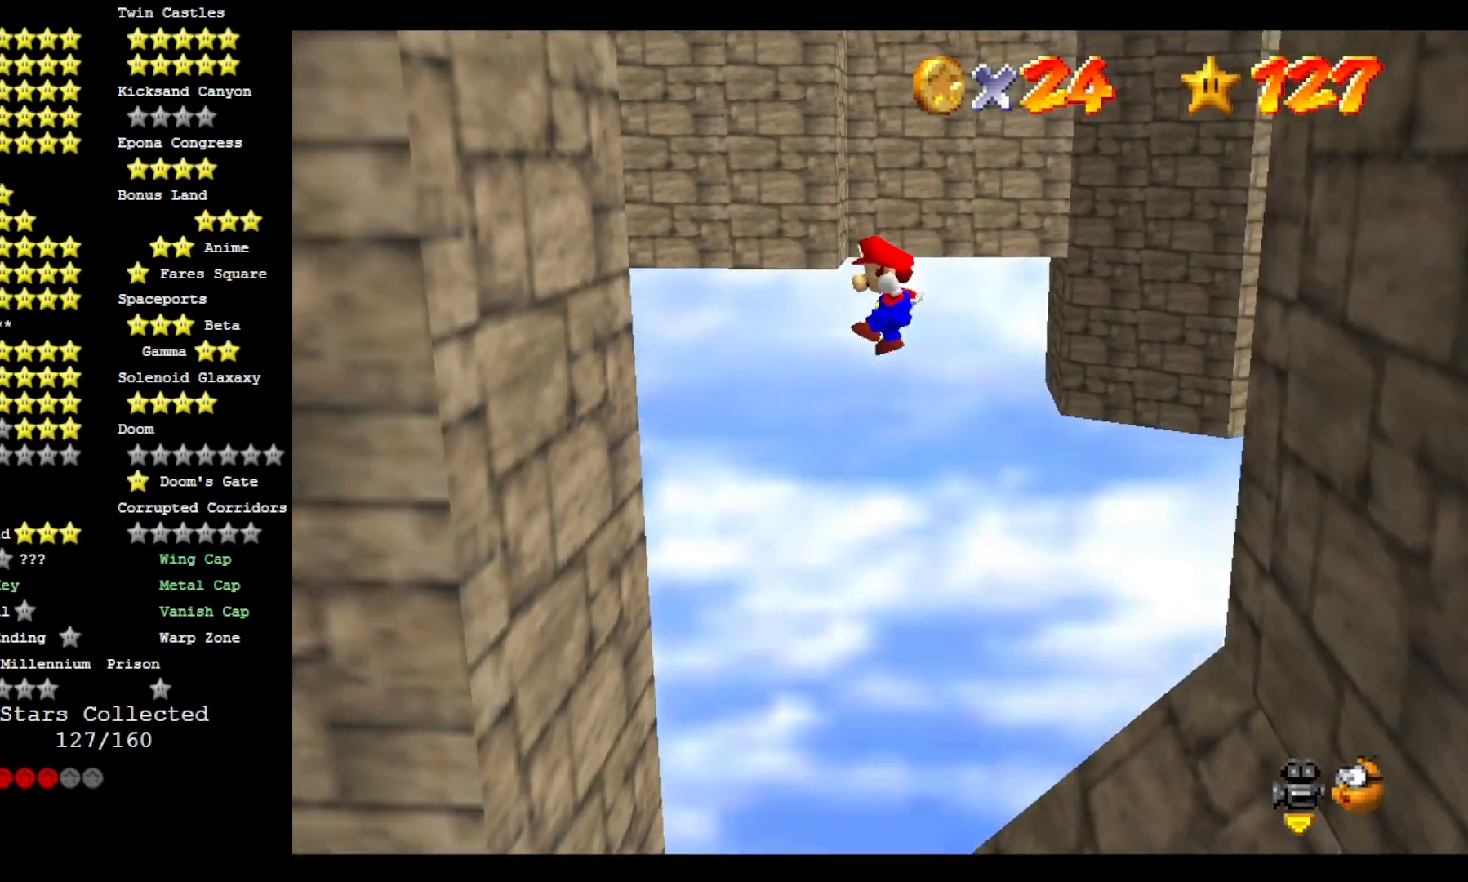
{"dt_ms": 500, "buttons": ["CROSS"], "left_stick": "right", "right_stick": "center", "events": [[333, "CROSS", "up"], [433, "left_stick", "center"], [467, "CROSS", "down"], [500, "left_stick", "right"]]}
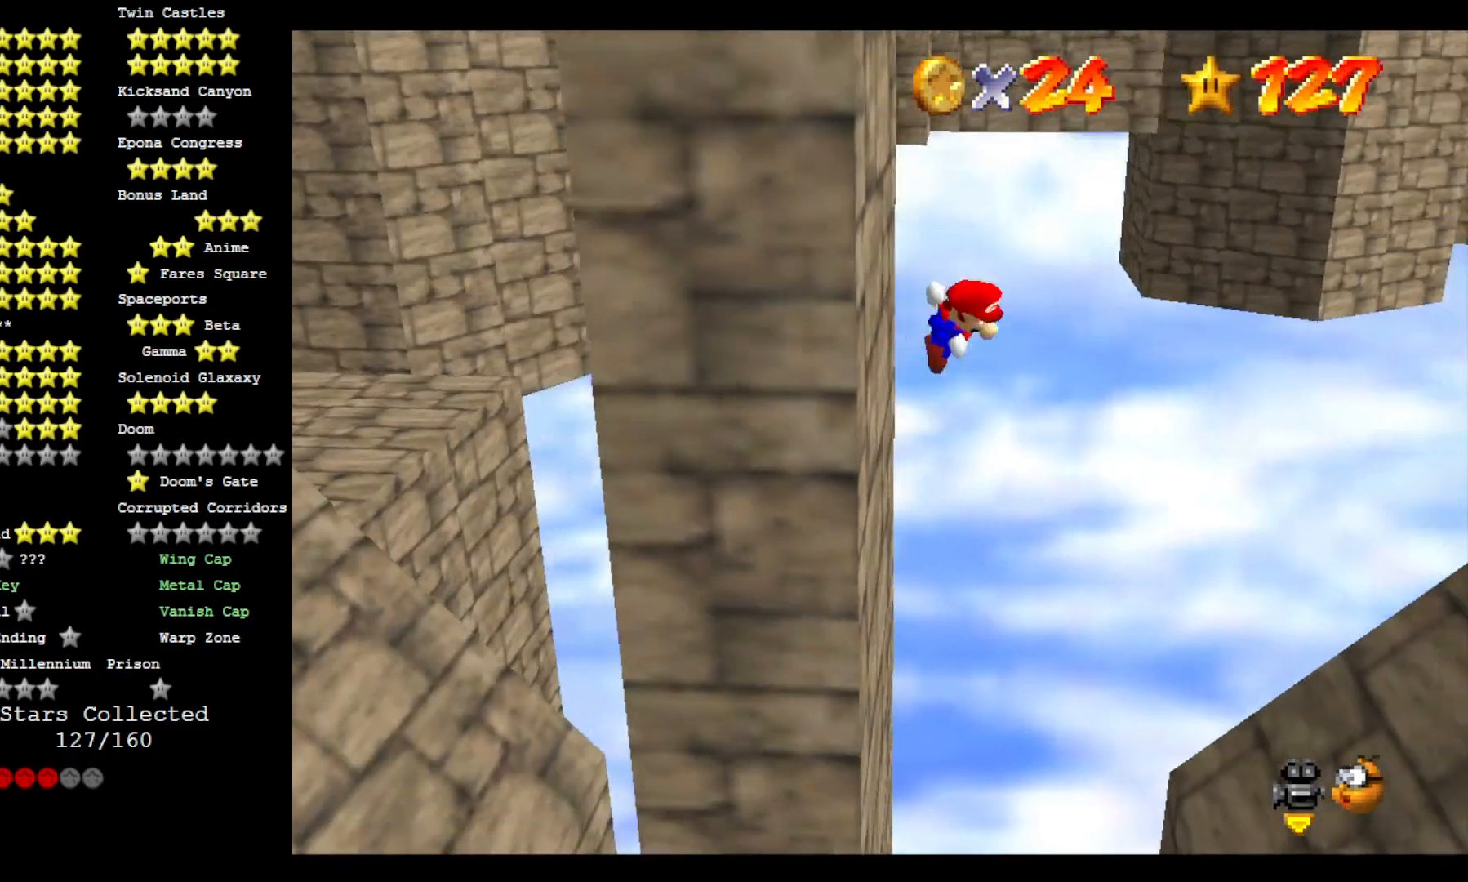
{"dt_ms": 500, "buttons": ["CROSS"], "left_stick": "right", "right_stick": "center", "events": []}
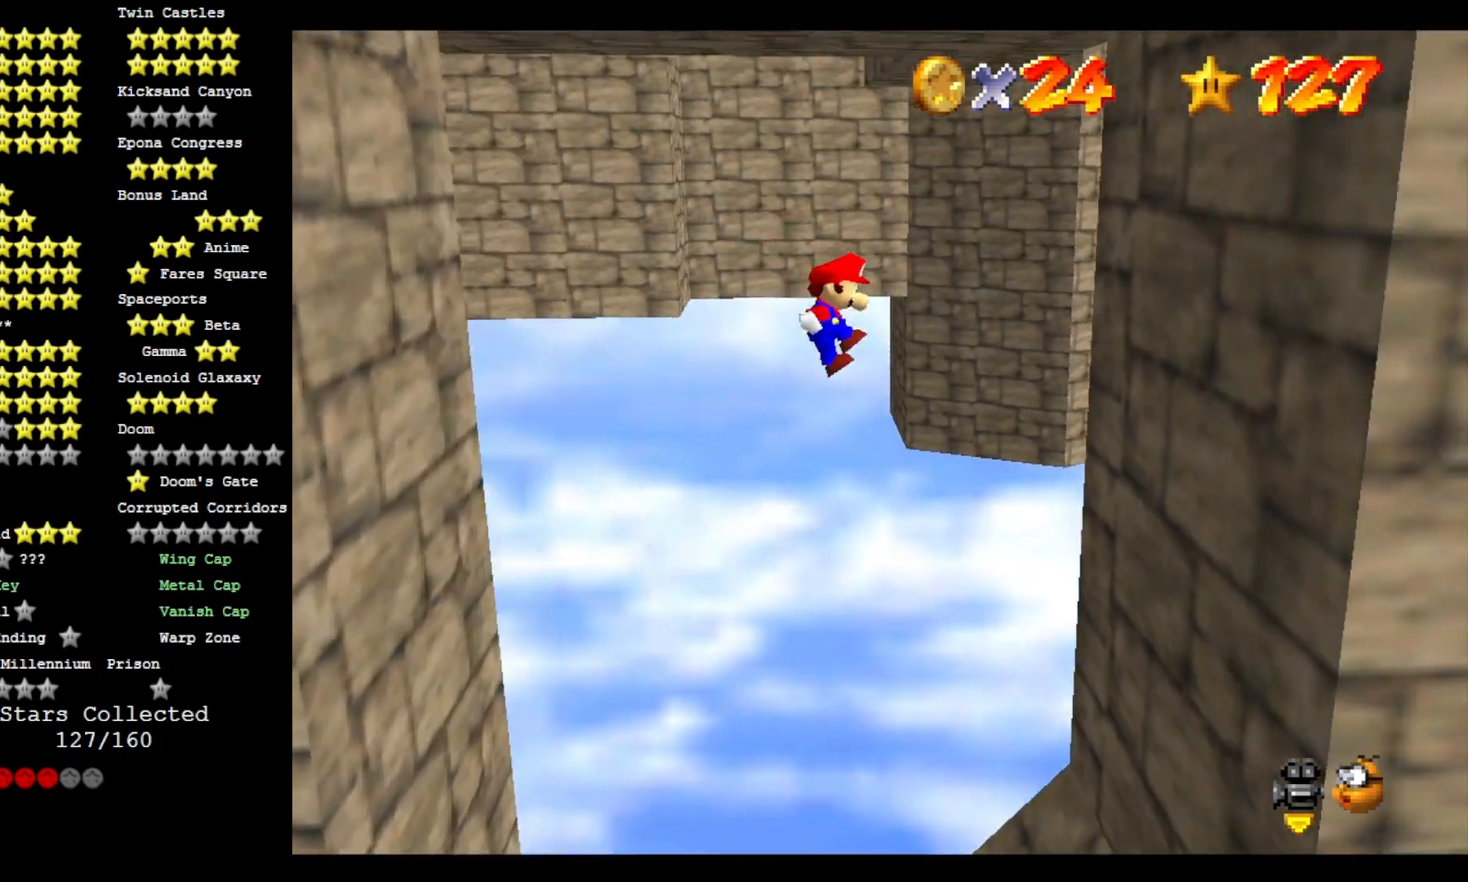
{"dt_ms": 500, "buttons": ["CROSS"], "left_stick": "left", "right_stick": "center", "events": [[267, "CROSS", "up"], [400, "left_stick", "center"], [467, "CROSS", "down"], [467, "left_stick", "left"]]}
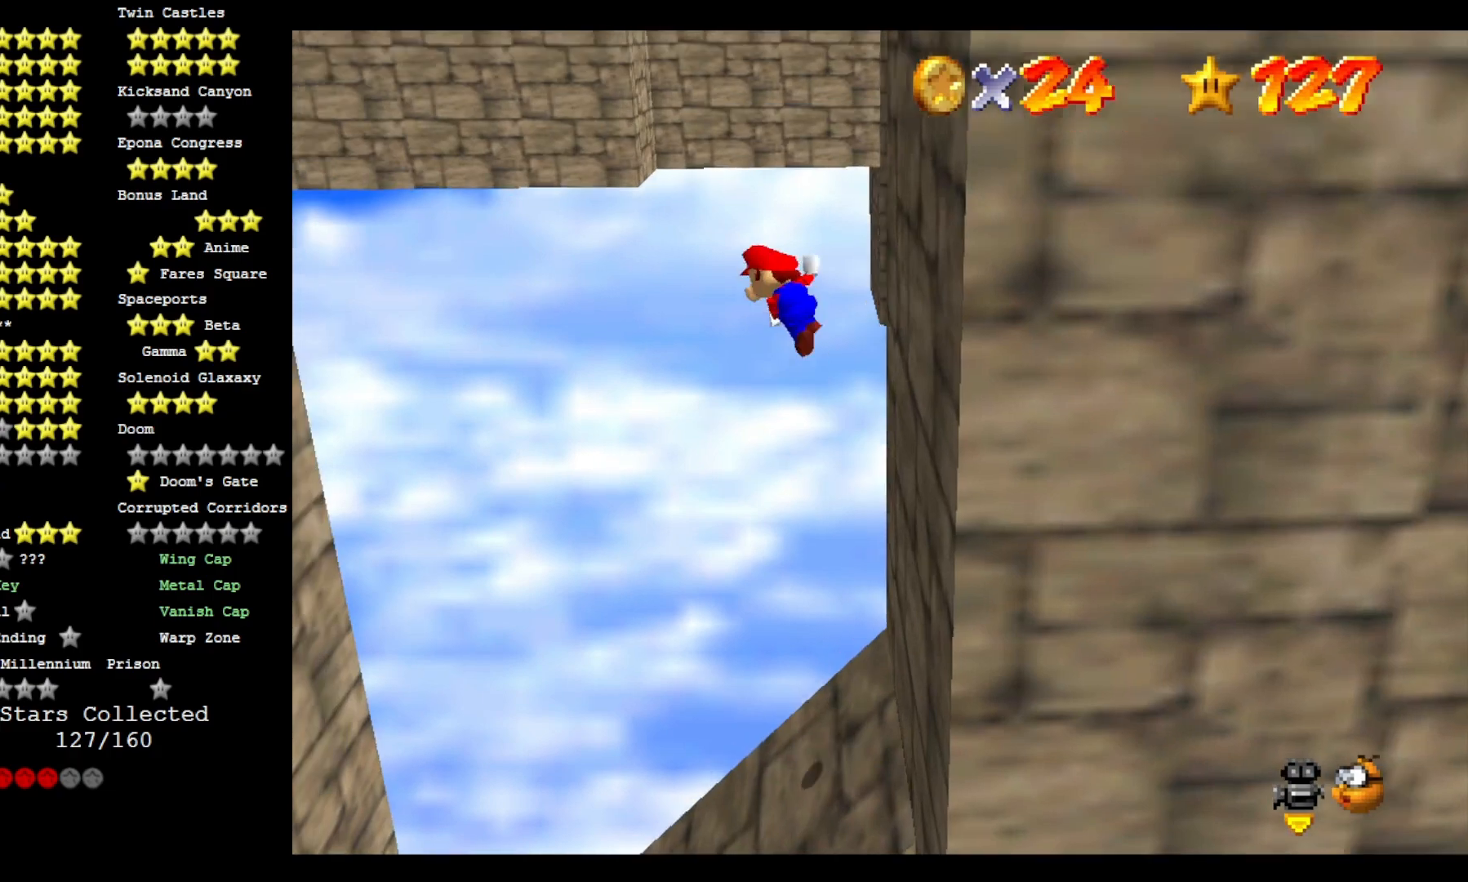
{"dt_ms": 500, "buttons": ["CROSS"], "left_stick": "down-left", "right_stick": "center", "events": [[400, "left_stick", "down-left"]]}
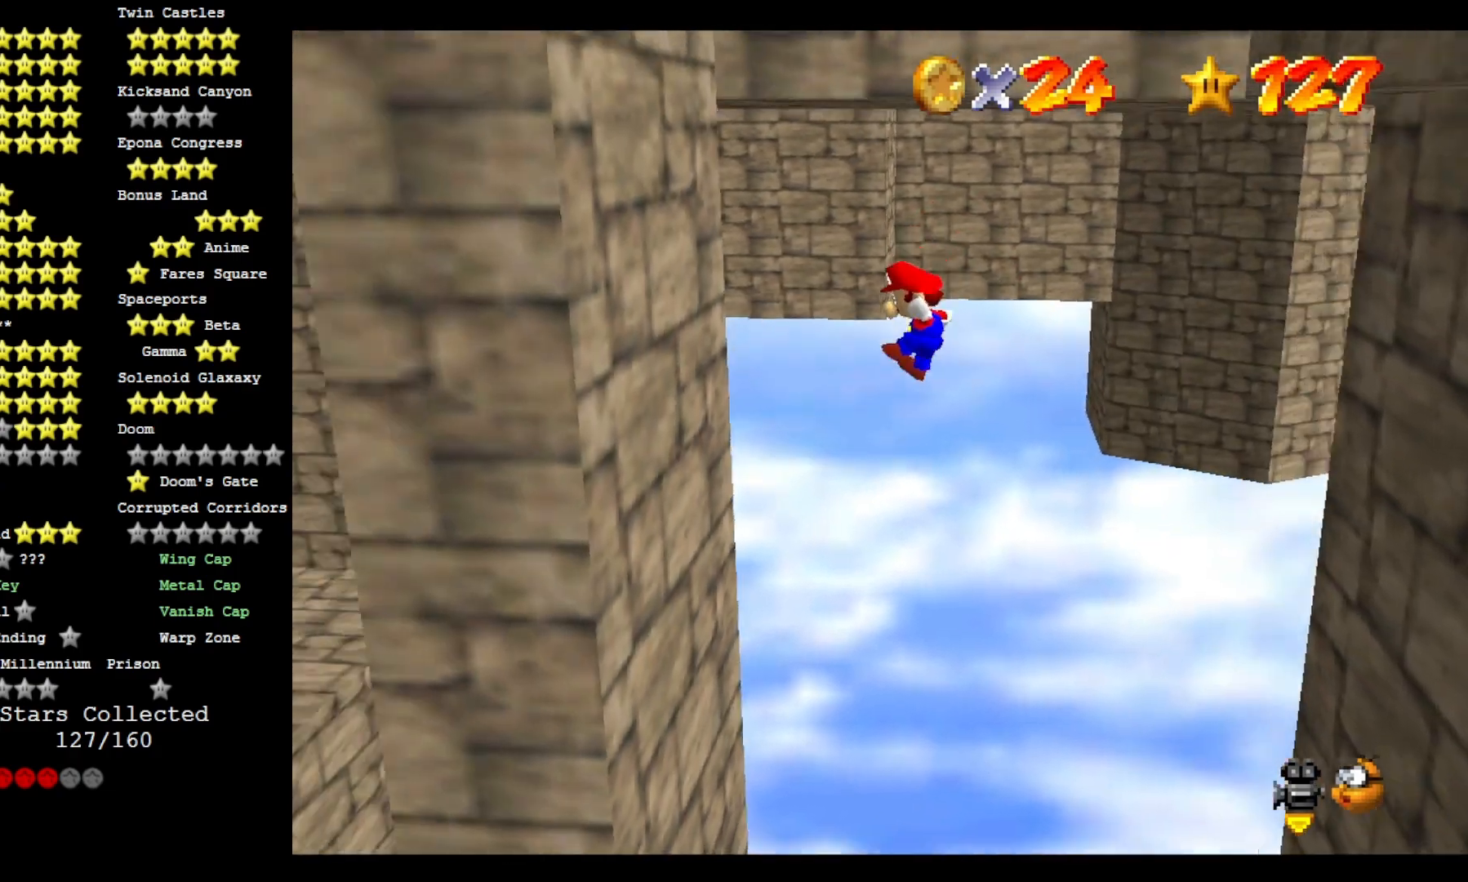
{"dt_ms": 500, "buttons": ["CROSS"], "left_stick": "right", "right_stick": "center", "events": [[367, "left_stick", "right"]]}
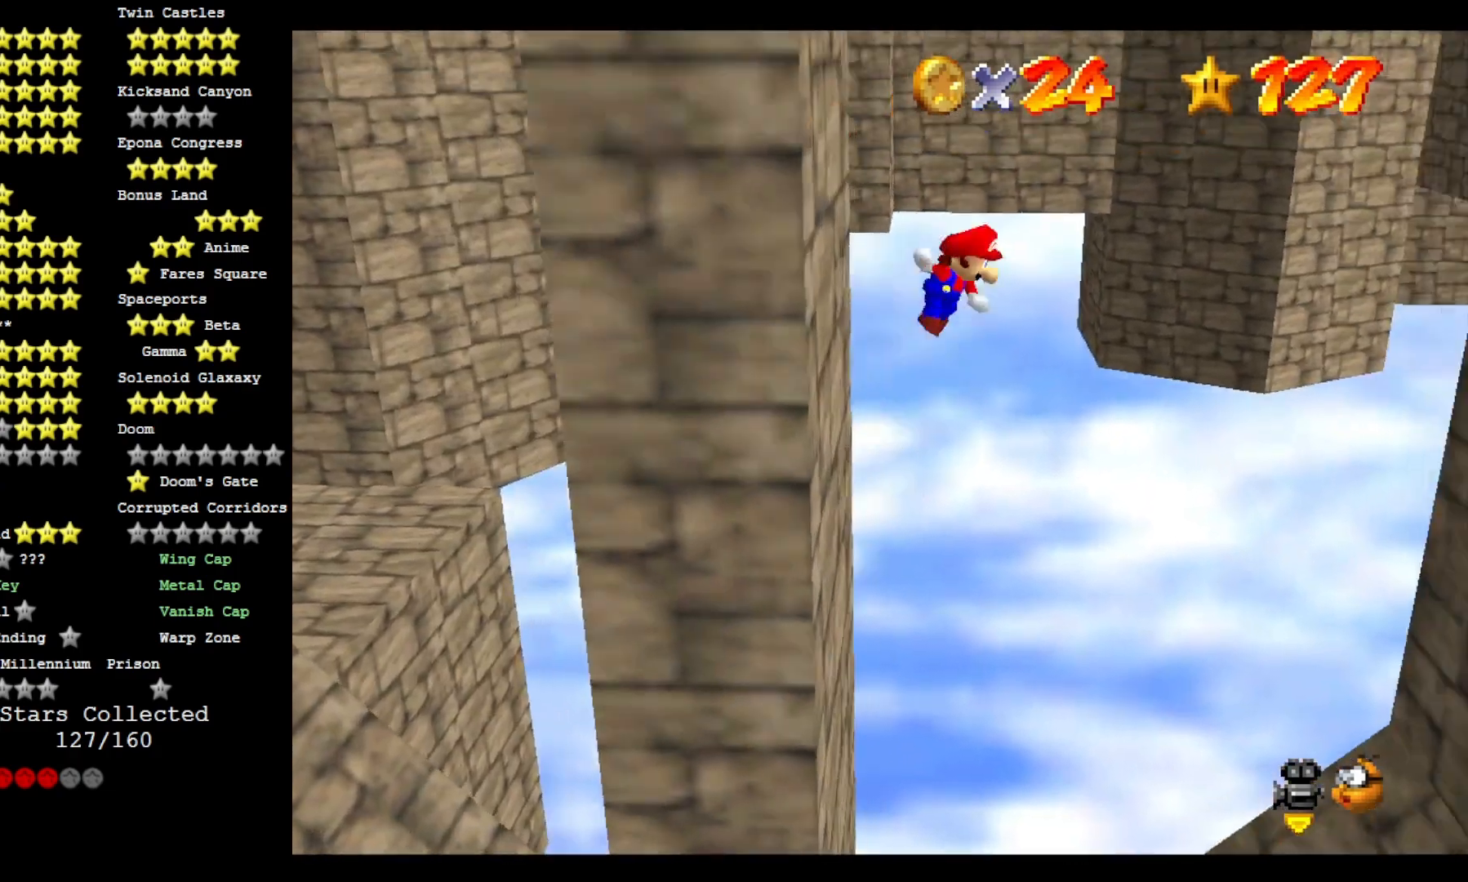
{"dt_ms": 500, "buttons": ["CROSS"], "left_stick": "right", "right_stick": "center", "events": [[100, "left_stick", "center"], [267, "left_stick", "right"]]}
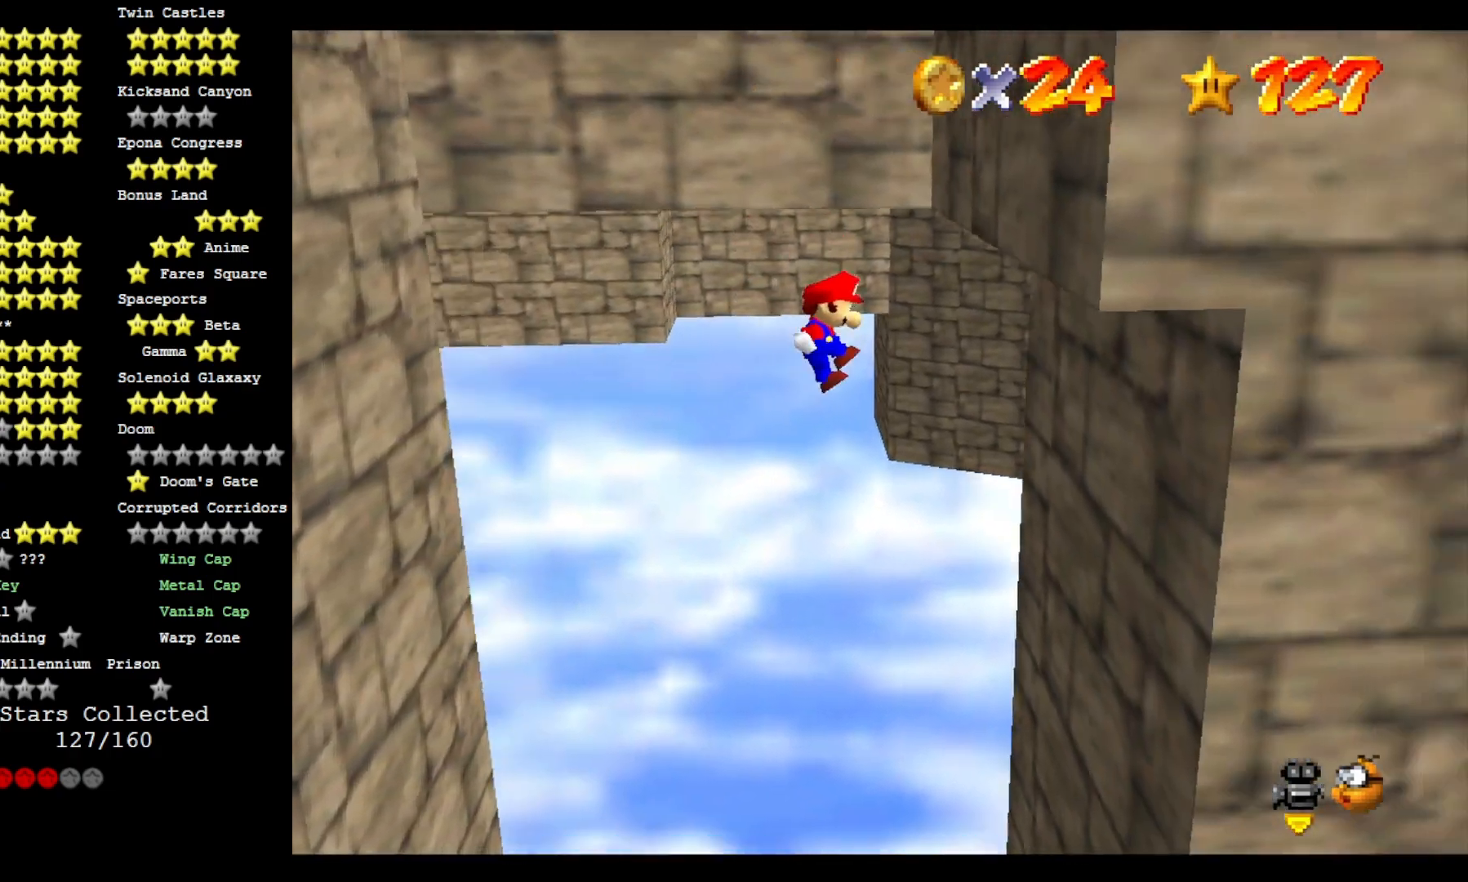
{"dt_ms": 500, "buttons": ["CROSS"], "left_stick": "left", "right_stick": "center", "events": [[200, "CROSS", "up"], [333, "left_stick", "left"], [367, "CROSS", "down"]]}
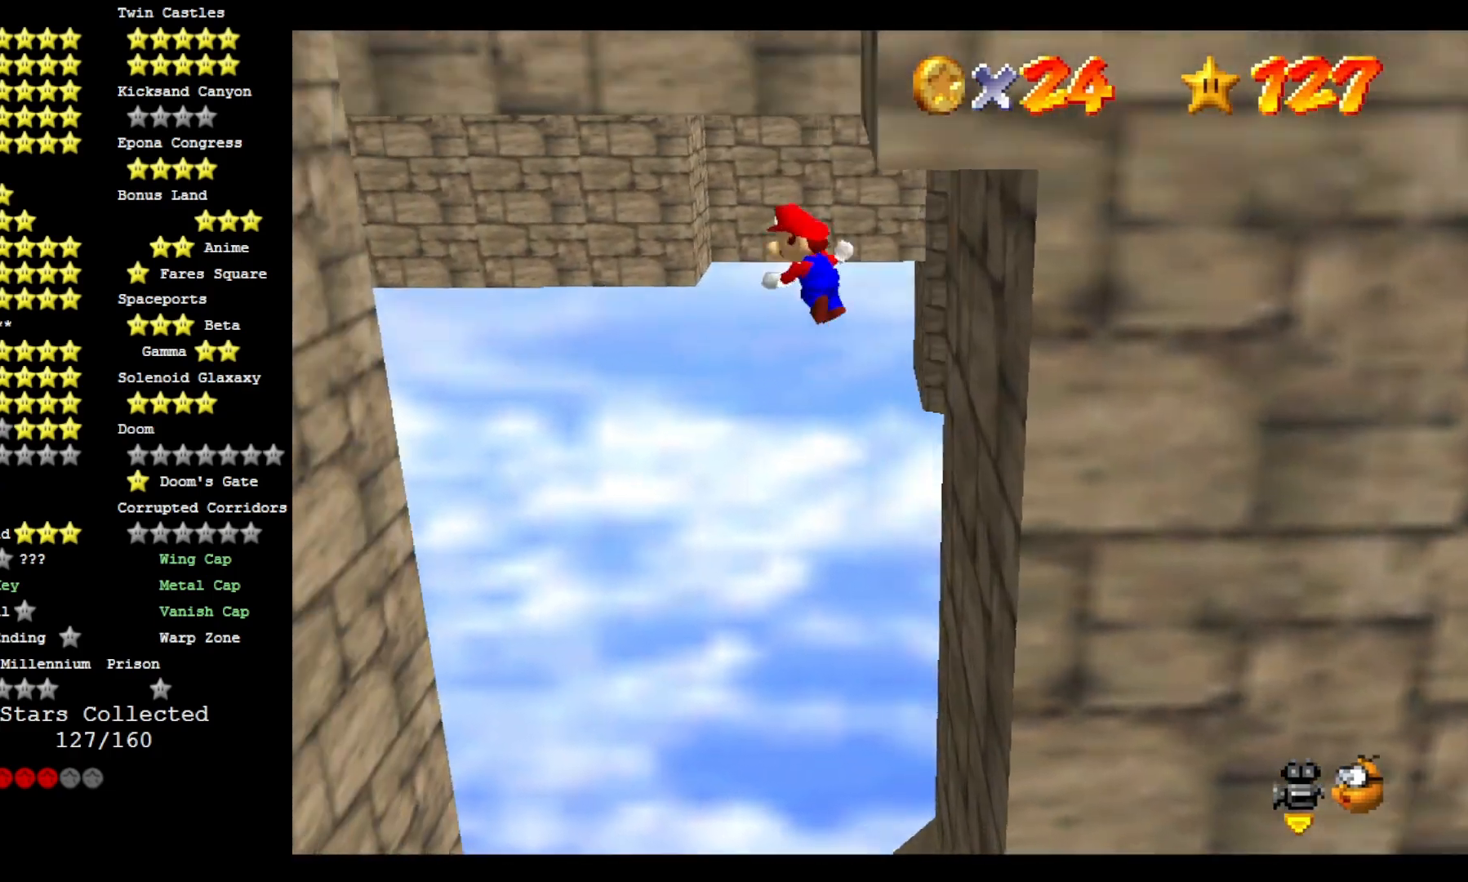
{"dt_ms": 500, "buttons": ["CROSS"], "left_stick": "left", "right_stick": "center", "events": []}
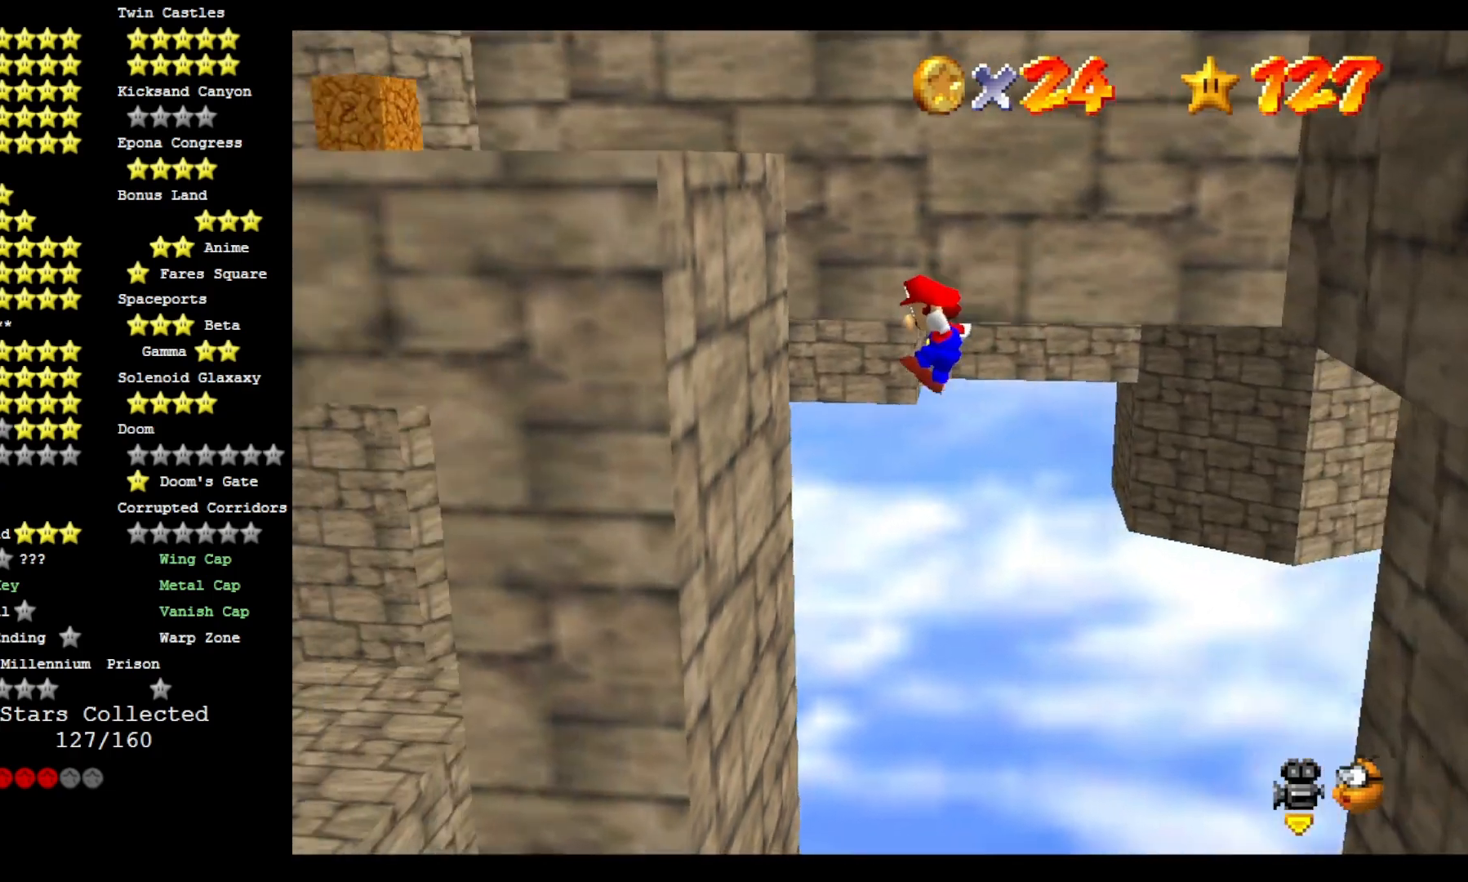
{"dt_ms": 500, "buttons": ["CROSS"], "left_stick": "up-right", "right_stick": "center", "events": [[300, "left_stick", "up-right"]]}
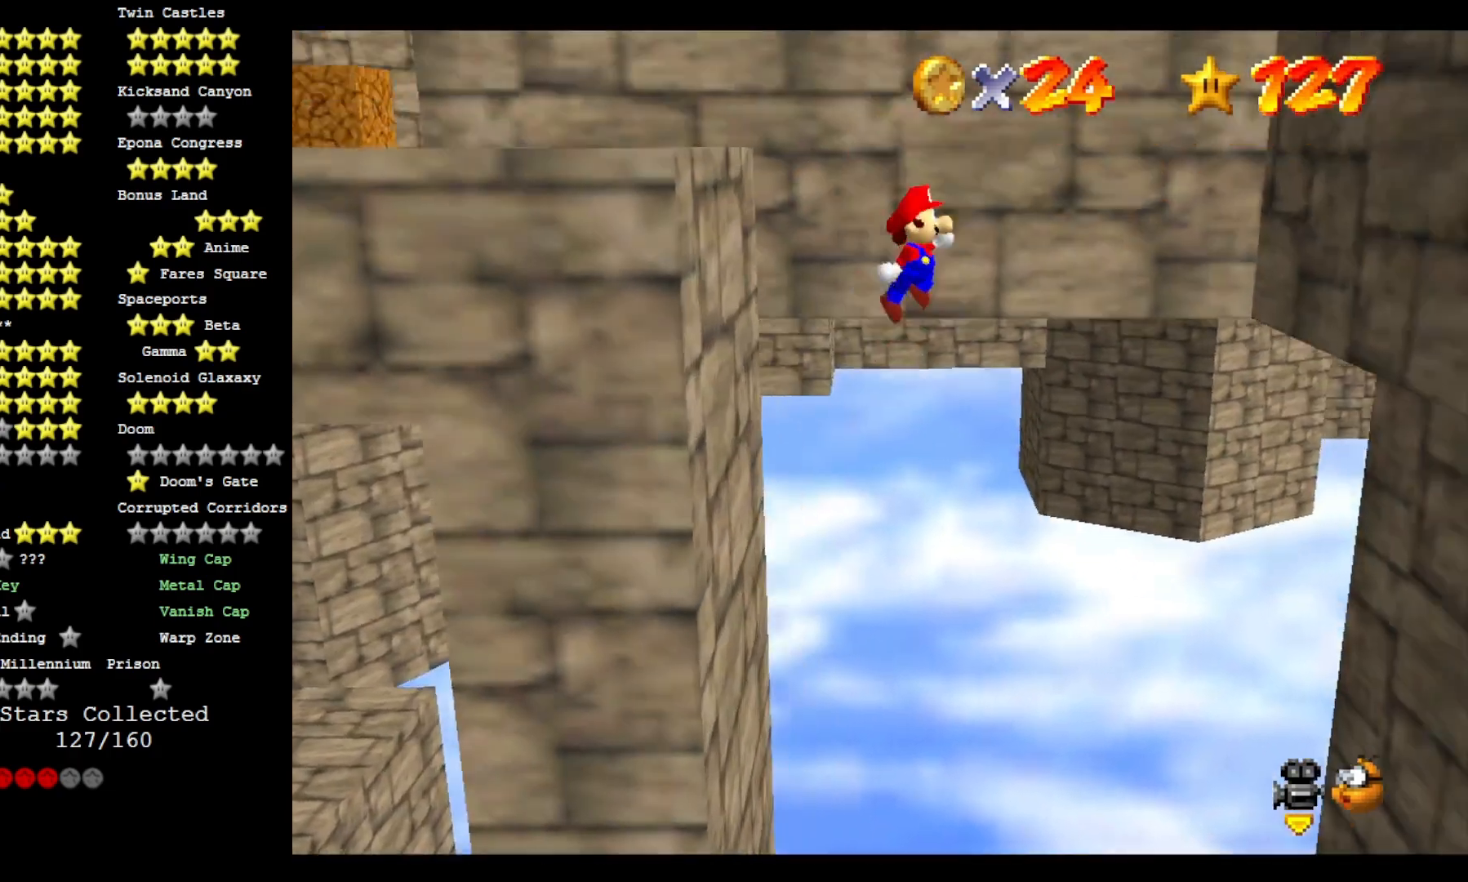
{"dt_ms": 500, "buttons": ["CROSS"], "left_stick": "up-right", "right_stick": "center", "events": []}
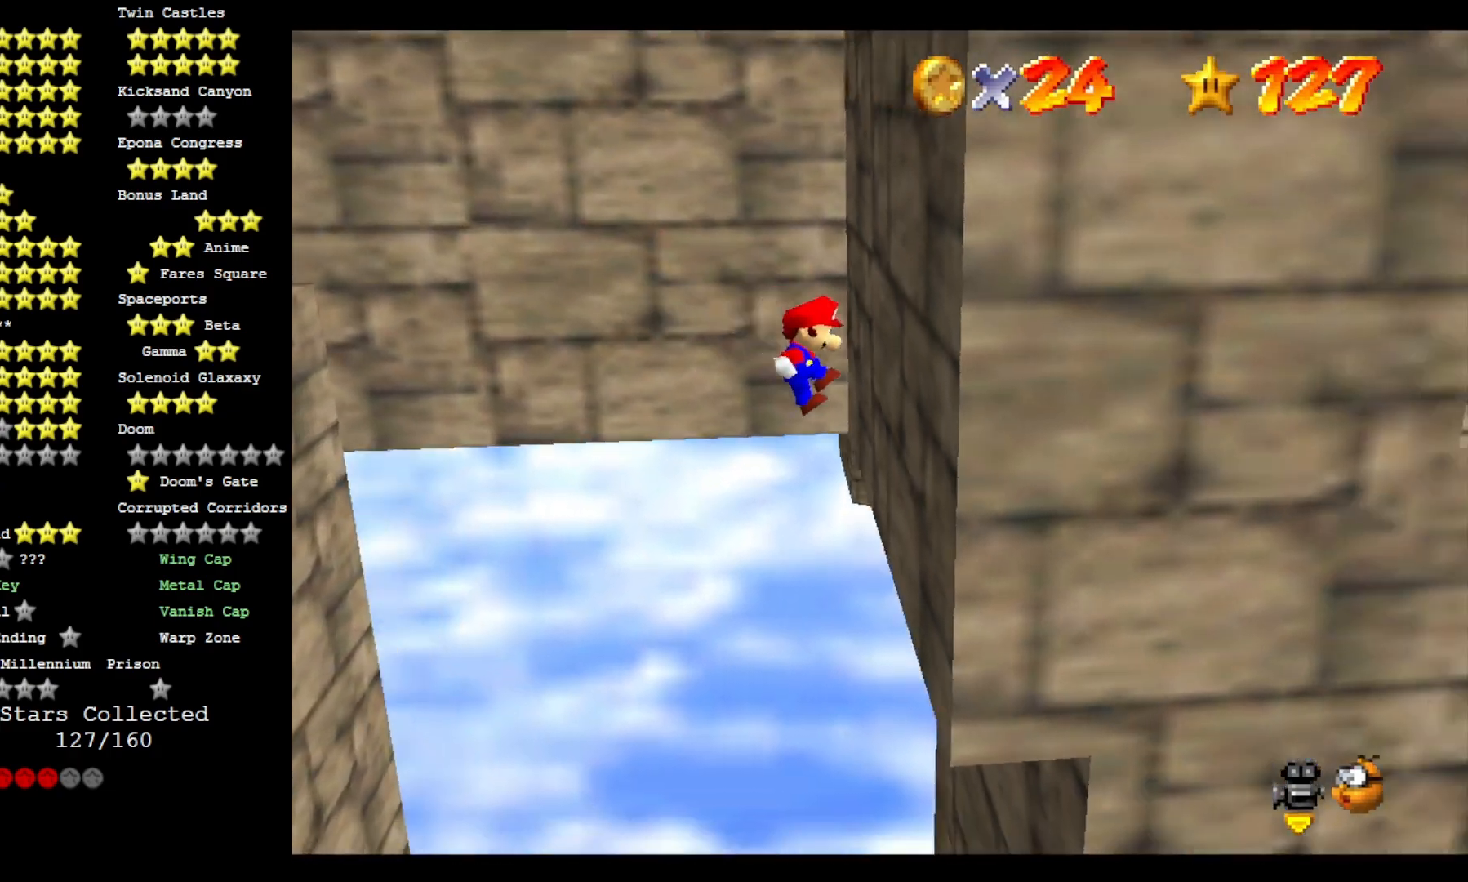
{"dt_ms": 500, "buttons": ["CROSS"], "left_stick": "left", "right_stick": "center", "events": [[33, "CROSS", "up"], [100, "left_stick", "center"], [167, "CROSS", "down"], [167, "left_stick", "left"]]}
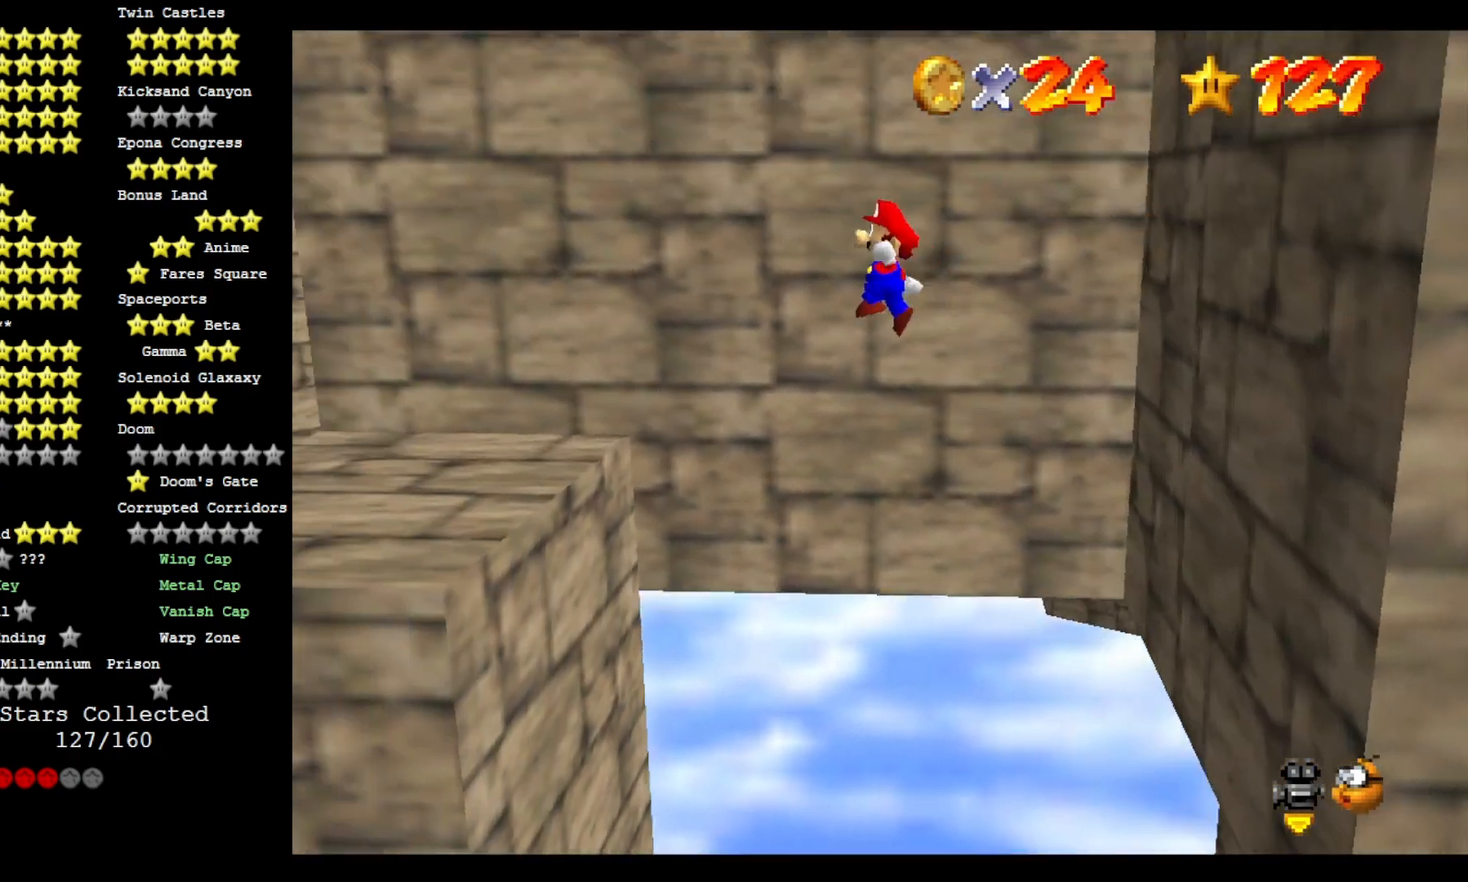
{"dt_ms": 500, "buttons": ["CROSS"], "left_stick": "left", "right_stick": "center", "events": [[33, "DPAD_DOWN", "down"], [267, "DPAD_DOWN", "up"], [367, "right_stick", "down-left"], [500, "right_stick", "center"]]}
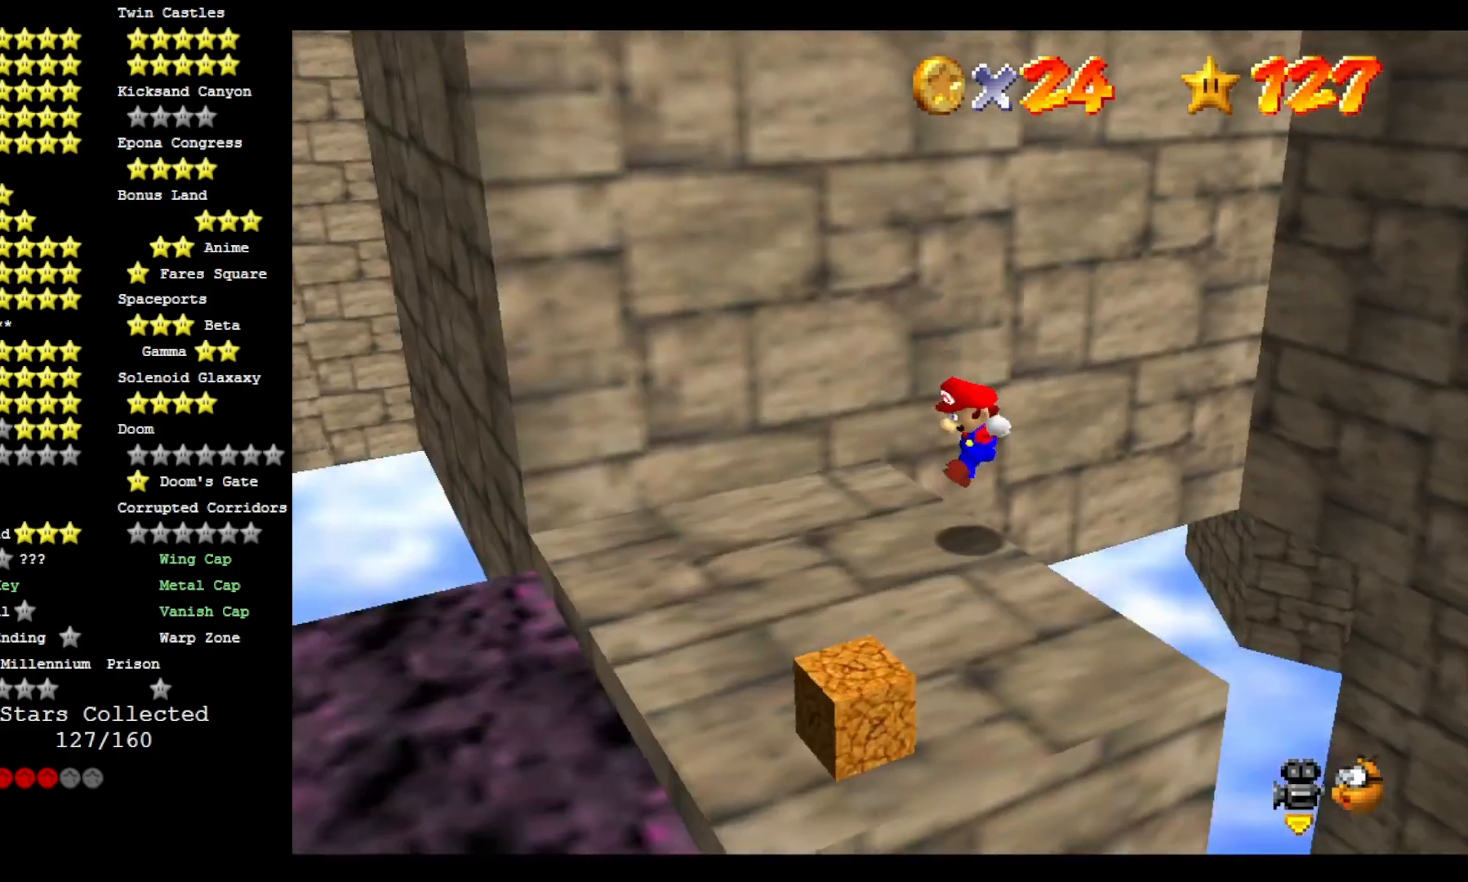
{"dt_ms": 500, "buttons": ["CROSS"], "left_stick": "center", "right_stick": "left", "events": [[67, "left_stick", "center"], [100, "right_stick", "left"], [200, "right_stick", "center"], [300, "right_stick", "left"]]}
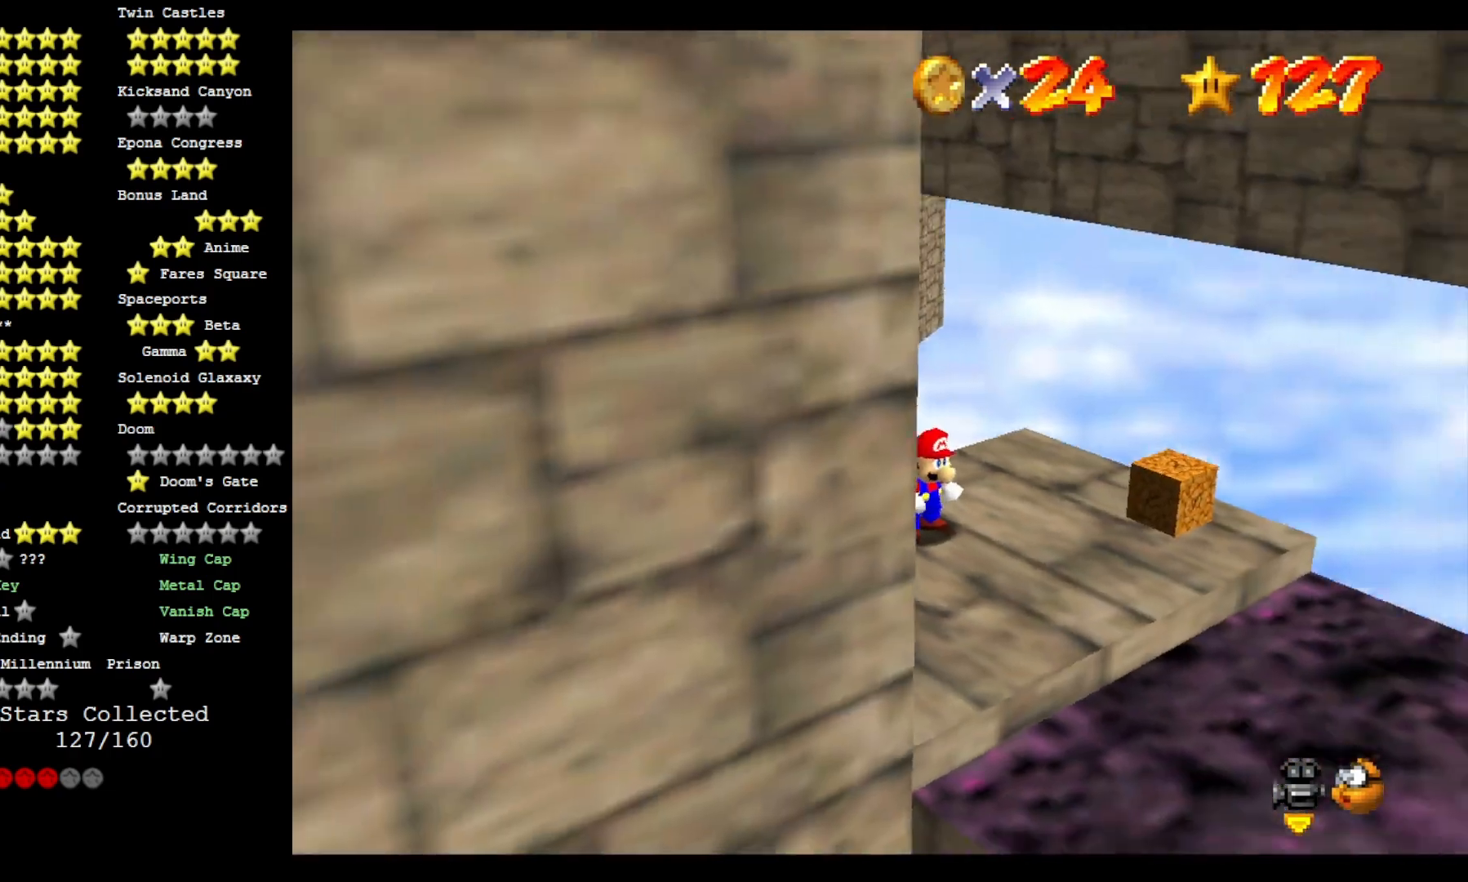
{"dt_ms": 500, "buttons": ["CROSS"], "left_stick": "center", "right_stick": "center", "events": [[33, "right_stick", "center"], [200, "left_stick", "down-left"], [267, "right_stick", "down-left"], [467, "right_stick", "center"], [500, "left_stick", "center"]]}
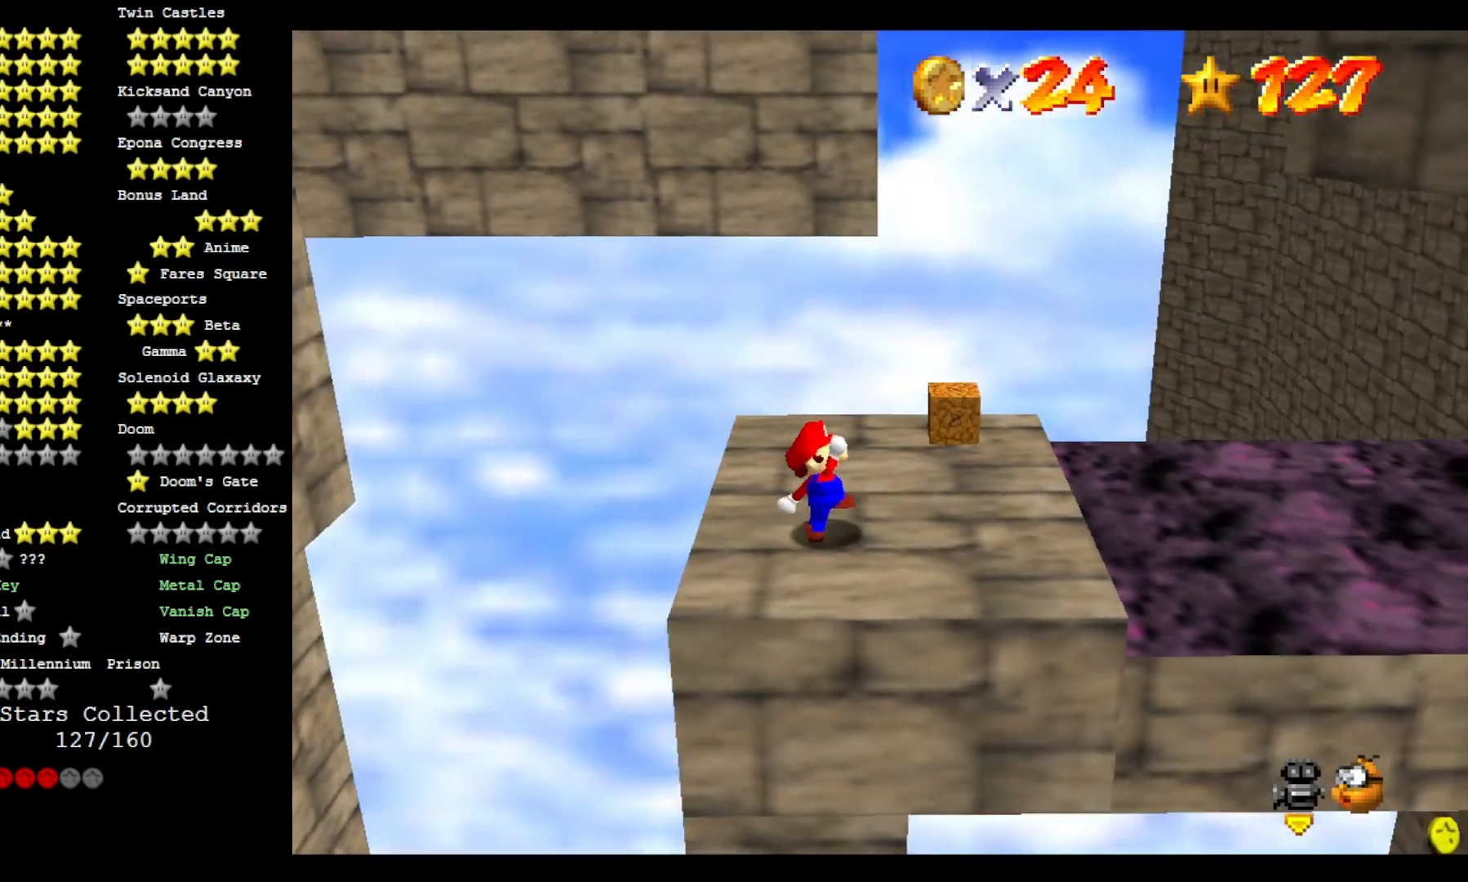
{"dt_ms": 500, "buttons": [], "left_stick": "up", "right_stick": "center", "events": [[200, "CROSS", "up"], [200, "SQUARE", "down"], [267, "left_stick", "up-right"], [300, "SQUARE", "up"], [400, "left_stick", "up"]]}
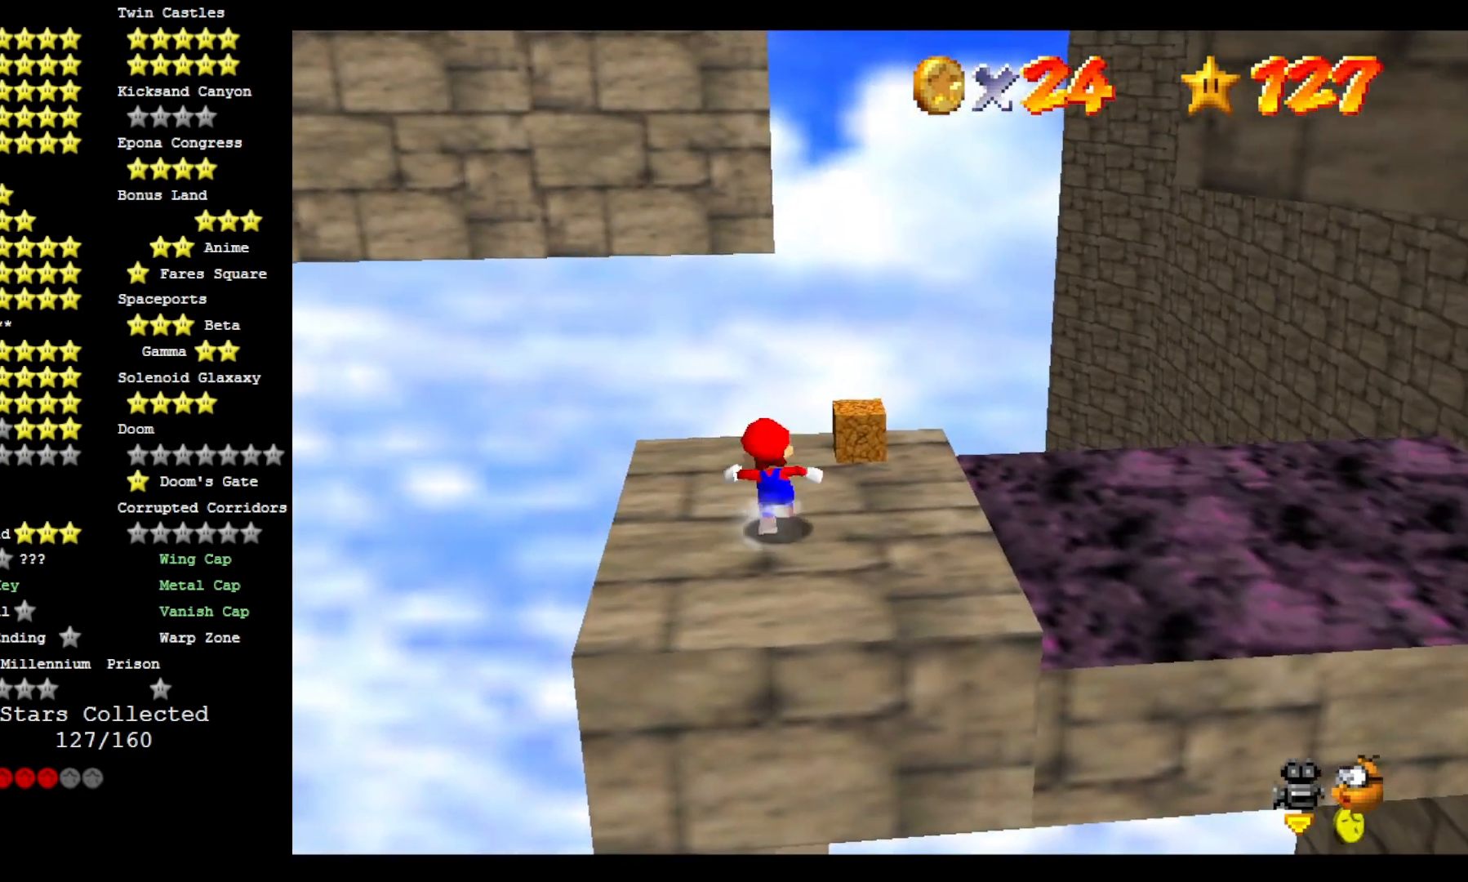
{"dt_ms": 500, "buttons": [], "left_stick": "up", "right_stick": "center", "events": []}
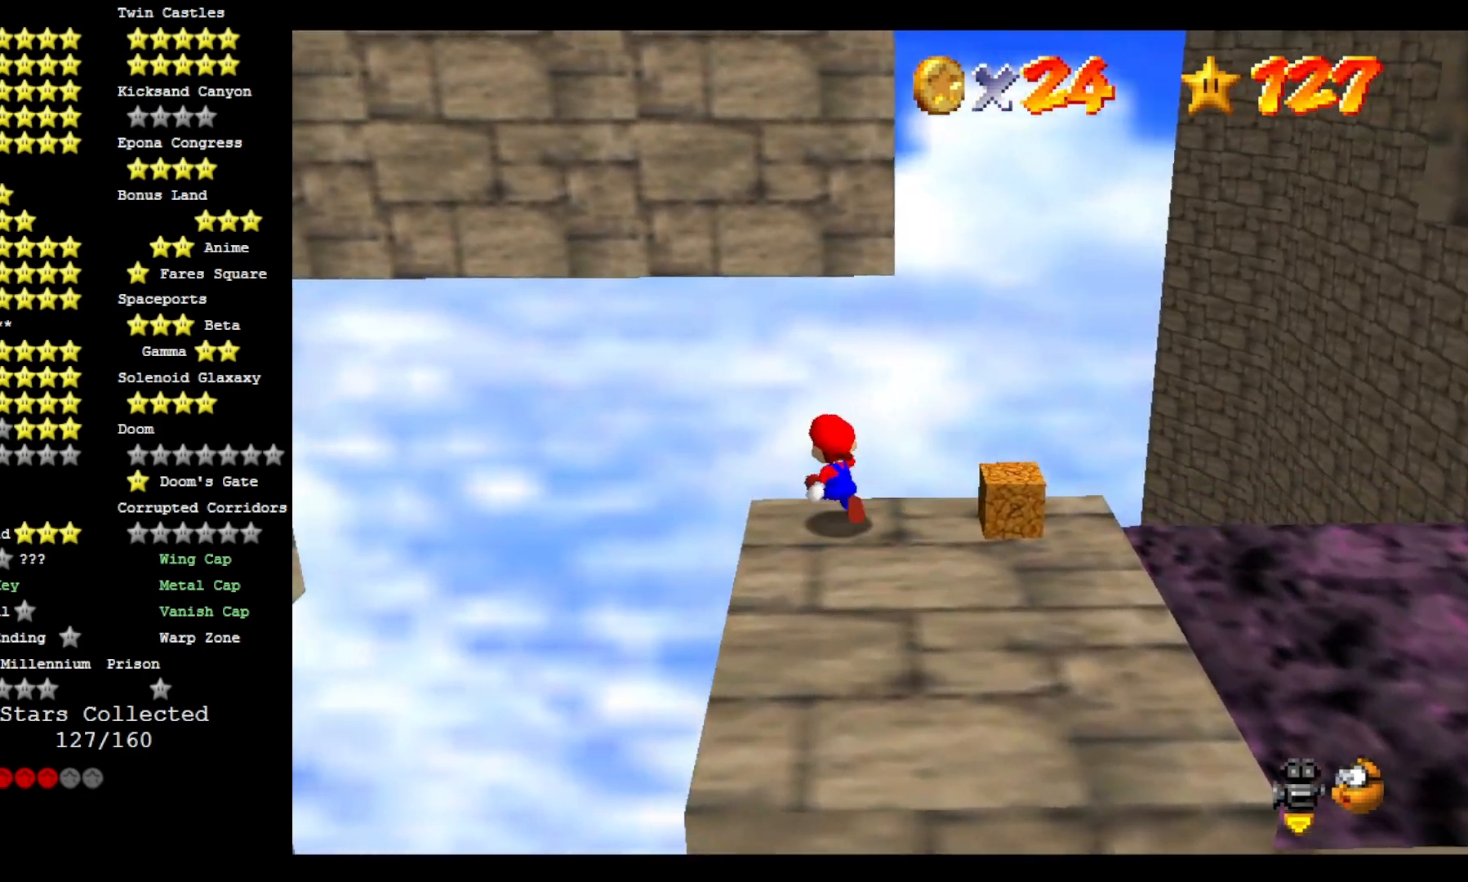
{"dt_ms": 500, "buttons": ["CROSS"], "left_stick": "up-left", "right_stick": "center", "events": [[67, "L2", "down"], [100, "CROSS", "down"], [233, "CROSS", "up"], [267, "L2", "up"], [267, "left_stick", "up-left"], [333, "CROSS", "down"], [333, "right_stick", "down-right"], [467, "right_stick", "center"]]}
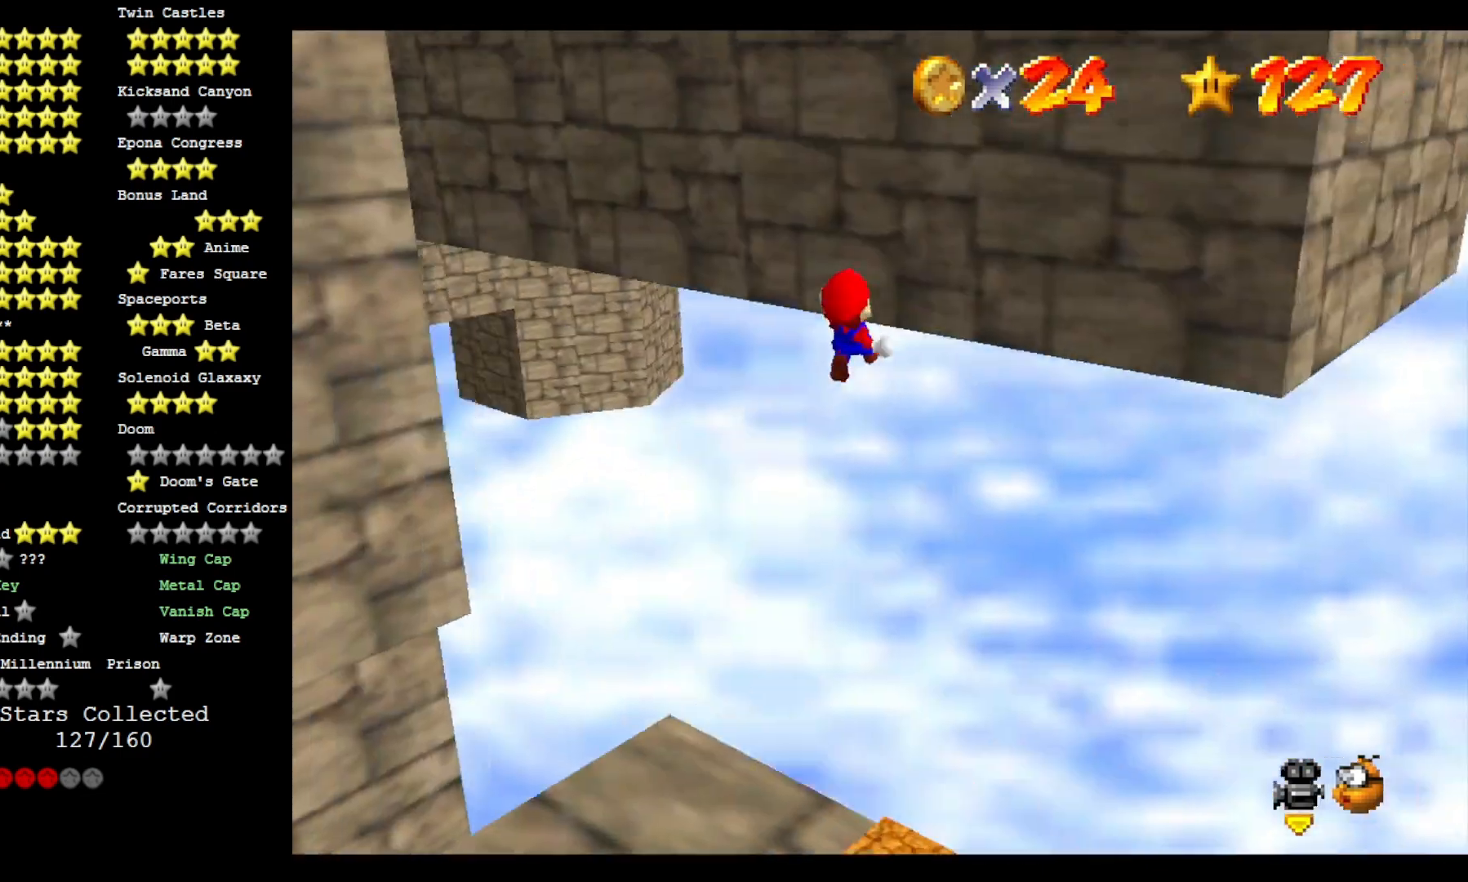
{"dt_ms": 1000, "buttons": ["CROSS"], "left_stick": "up", "right_stick": "center"}
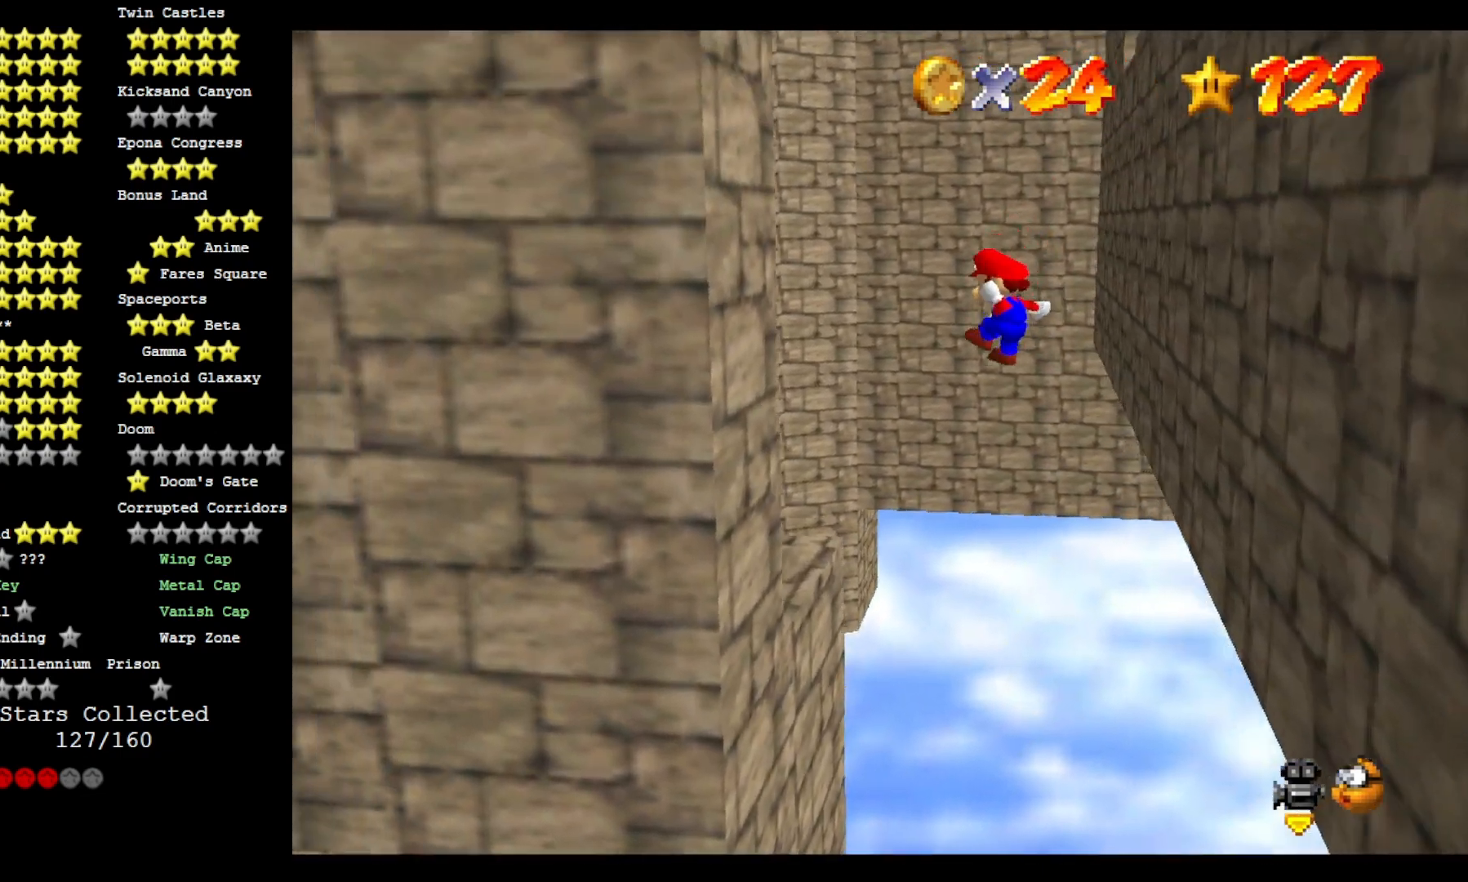
{"dt_ms": 500, "buttons": ["CROSS"], "left_stick": "up", "right_stick": "center", "events": []}
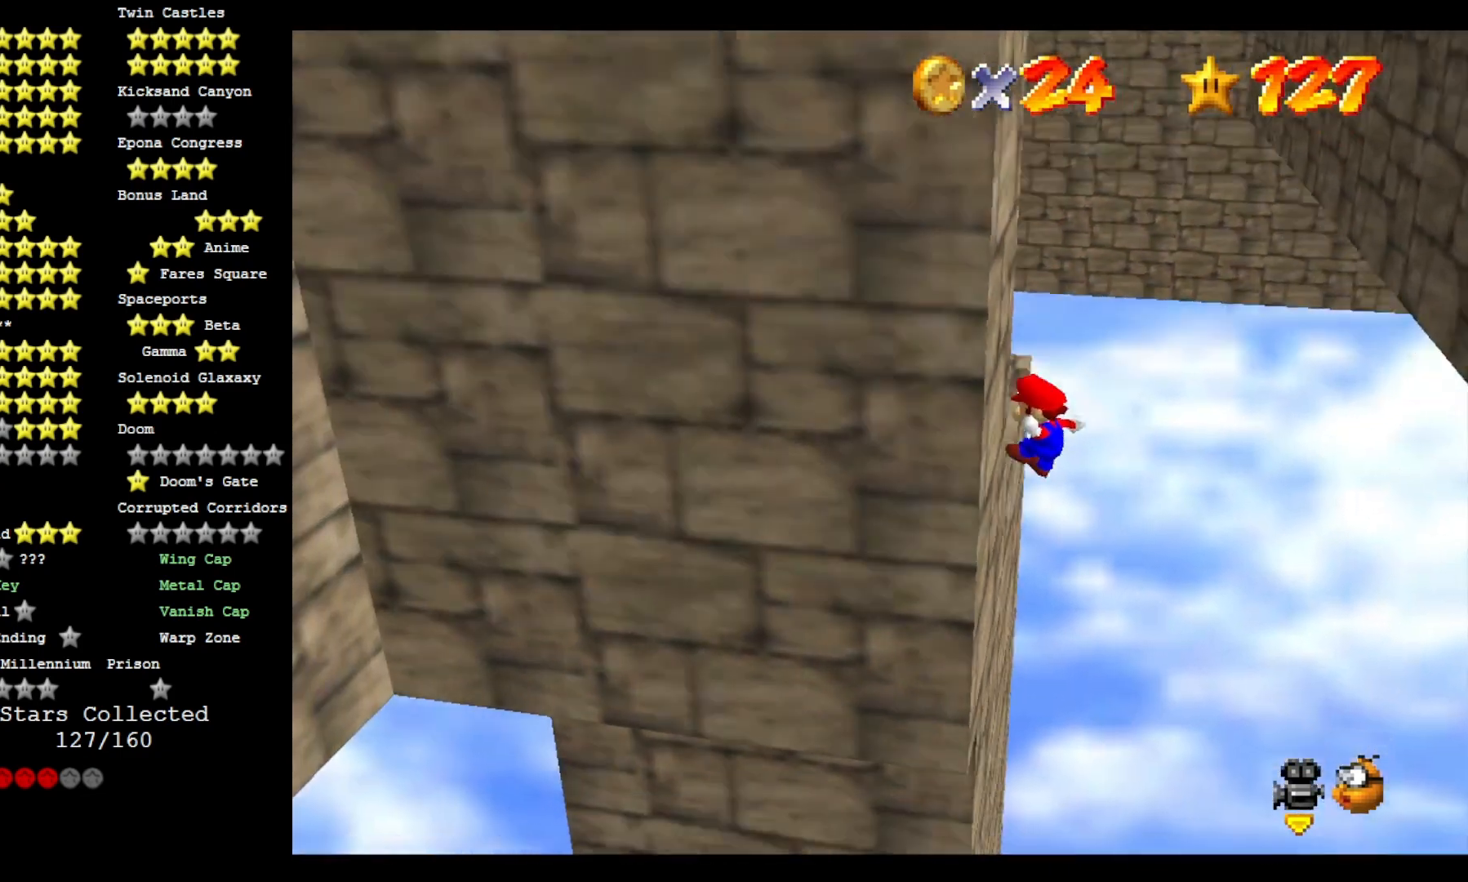
{"dt_ms": 500, "buttons": ["CROSS"], "left_stick": "down-right", "right_stick": "center", "events": [[67, "left_stick", "center"], [133, "left_stick", "down-right"]]}
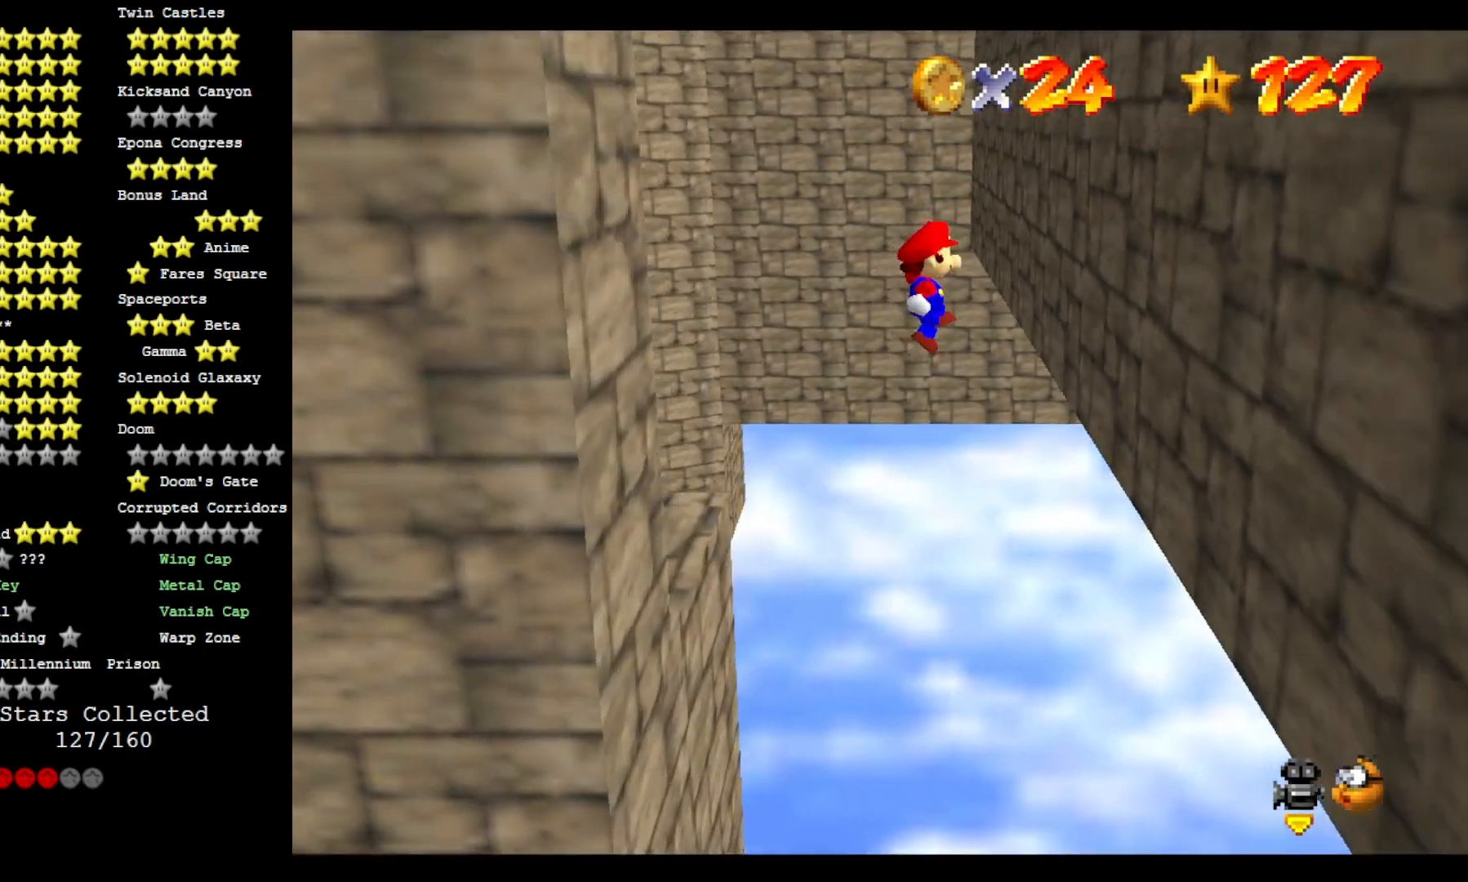
{"dt_ms": 500, "buttons": ["CROSS"], "left_stick": "up", "right_stick": "center", "events": [[300, "left_stick", "right"], [367, "CROSS", "up"], [500, "CROSS", "down"], [500, "left_stick", "up"]]}
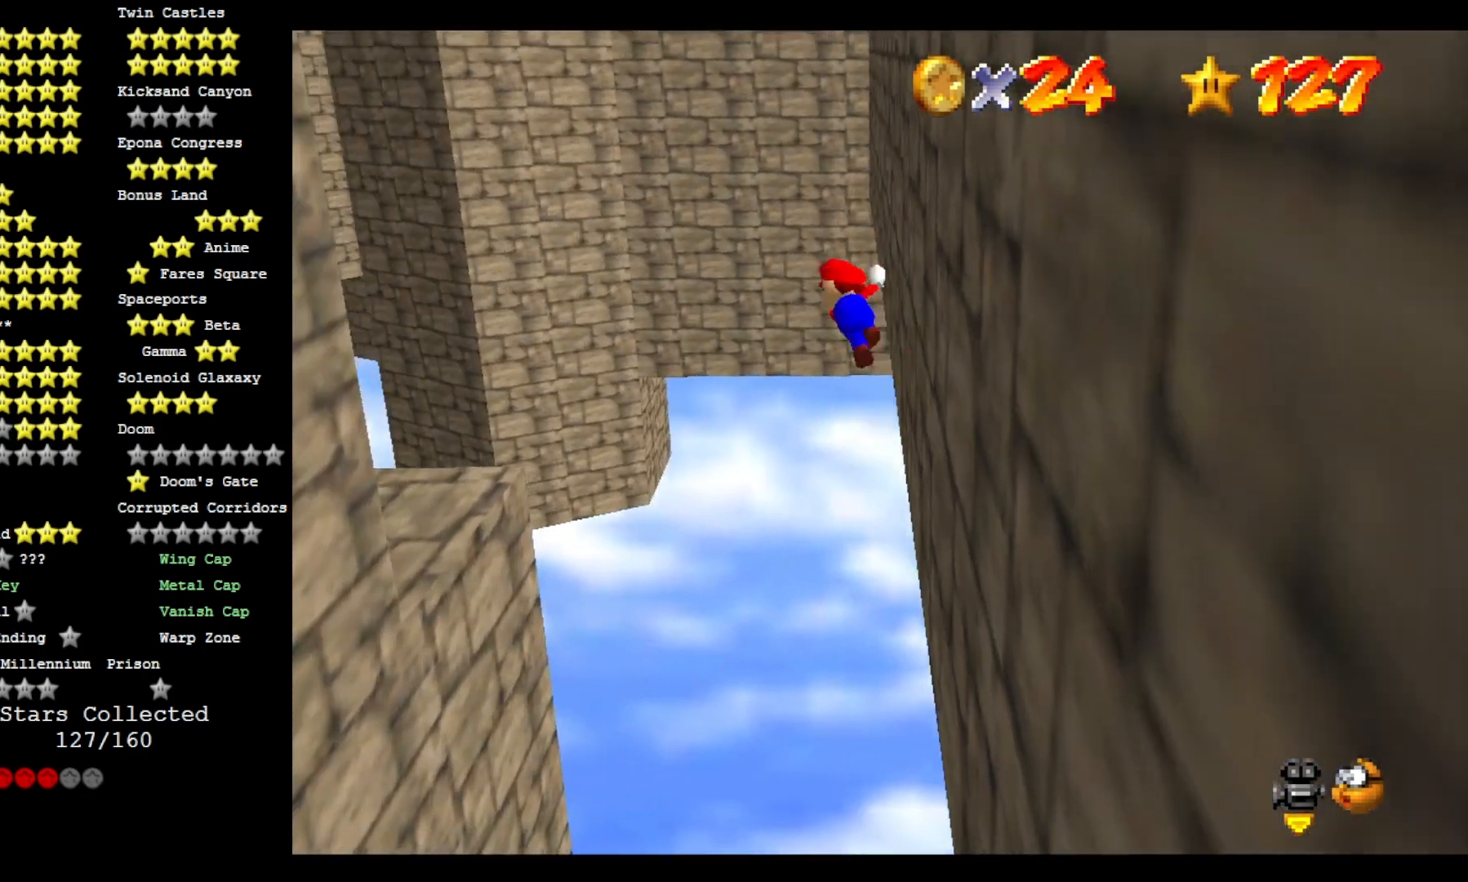
{"dt_ms": 1000, "buttons": [], "left_stick": "center", "right_stick": "center"}
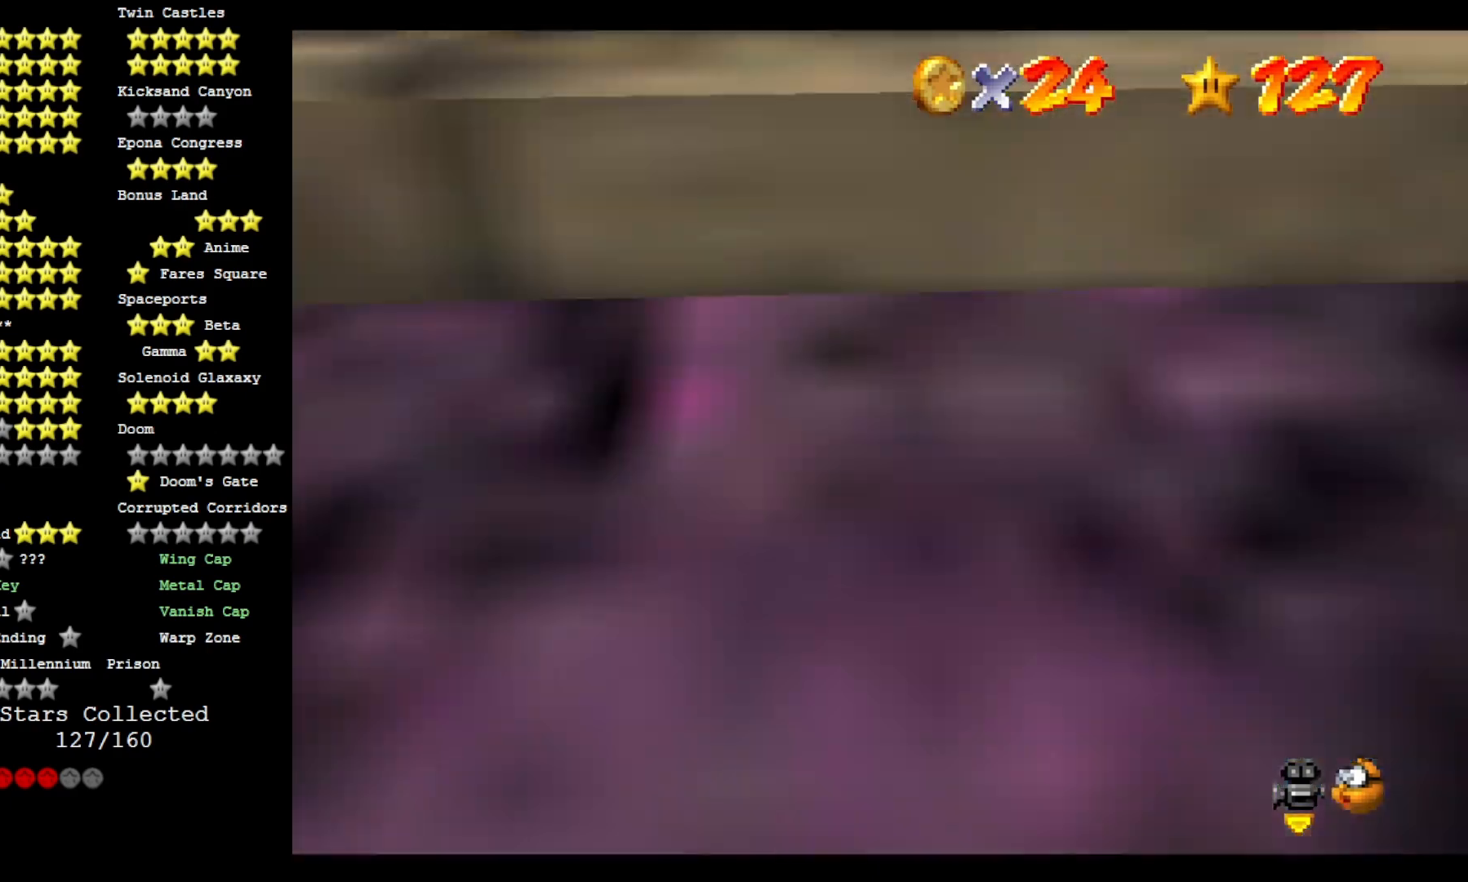
{"dt_ms": 500, "buttons": [], "left_stick": "up-right", "right_stick": "center", "events": [[100, "right_stick", "right"], [233, "right_stick", "center"], [300, "left_stick", "up-right"], [300, "right_stick", "right"], [400, "right_stick", "center"]]}
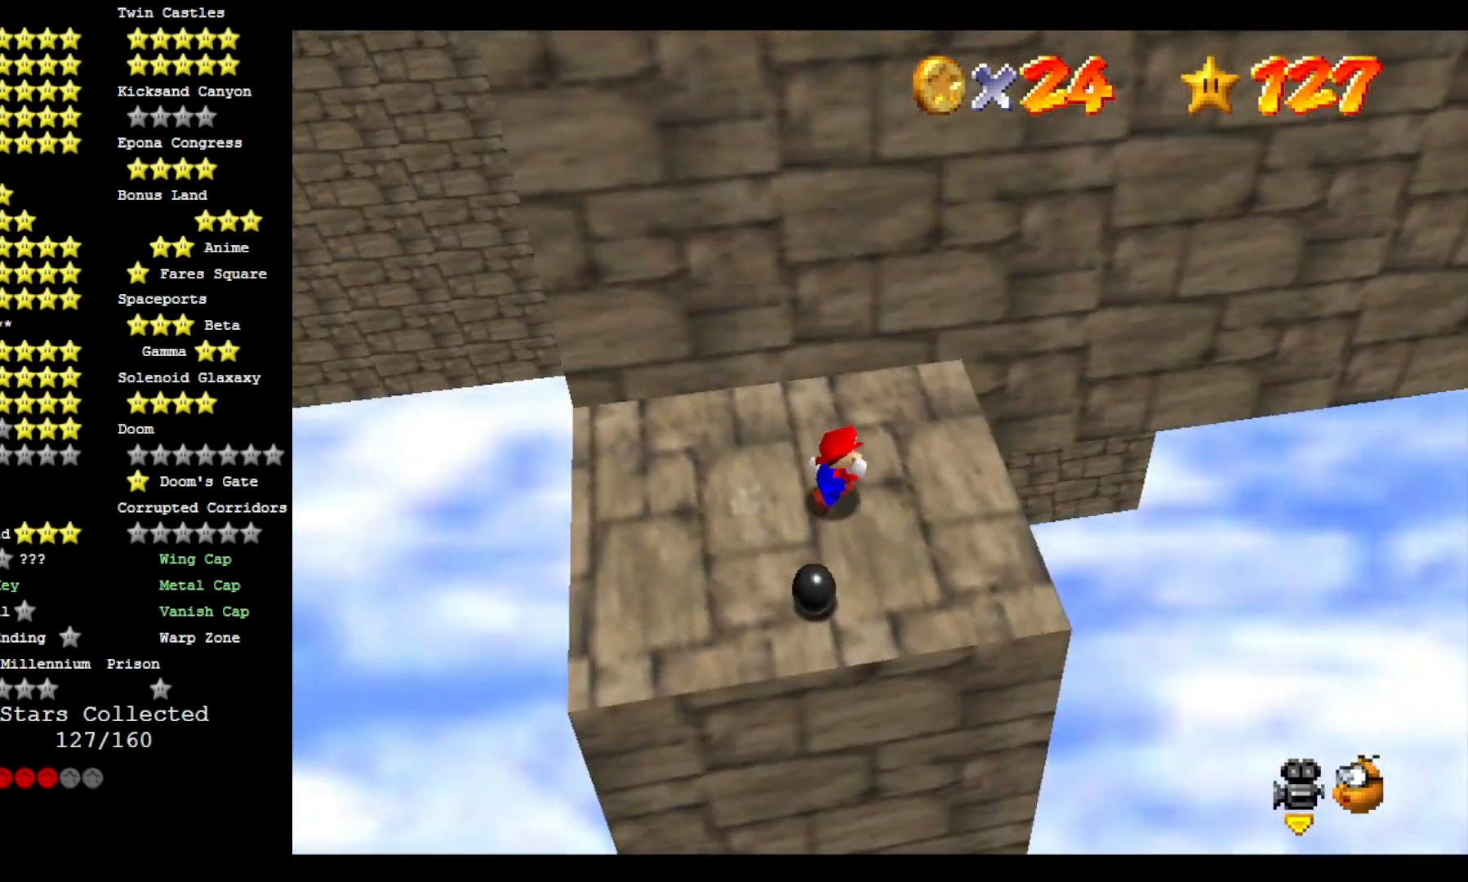
{"dt_ms": 500, "buttons": [], "left_stick": "left", "right_stick": "center", "events": [[100, "right_stick", "down"], [167, "left_stick", "up"], [267, "left_stick", "up-left"], [267, "right_stick", "center"], [367, "left_stick", "left"]]}